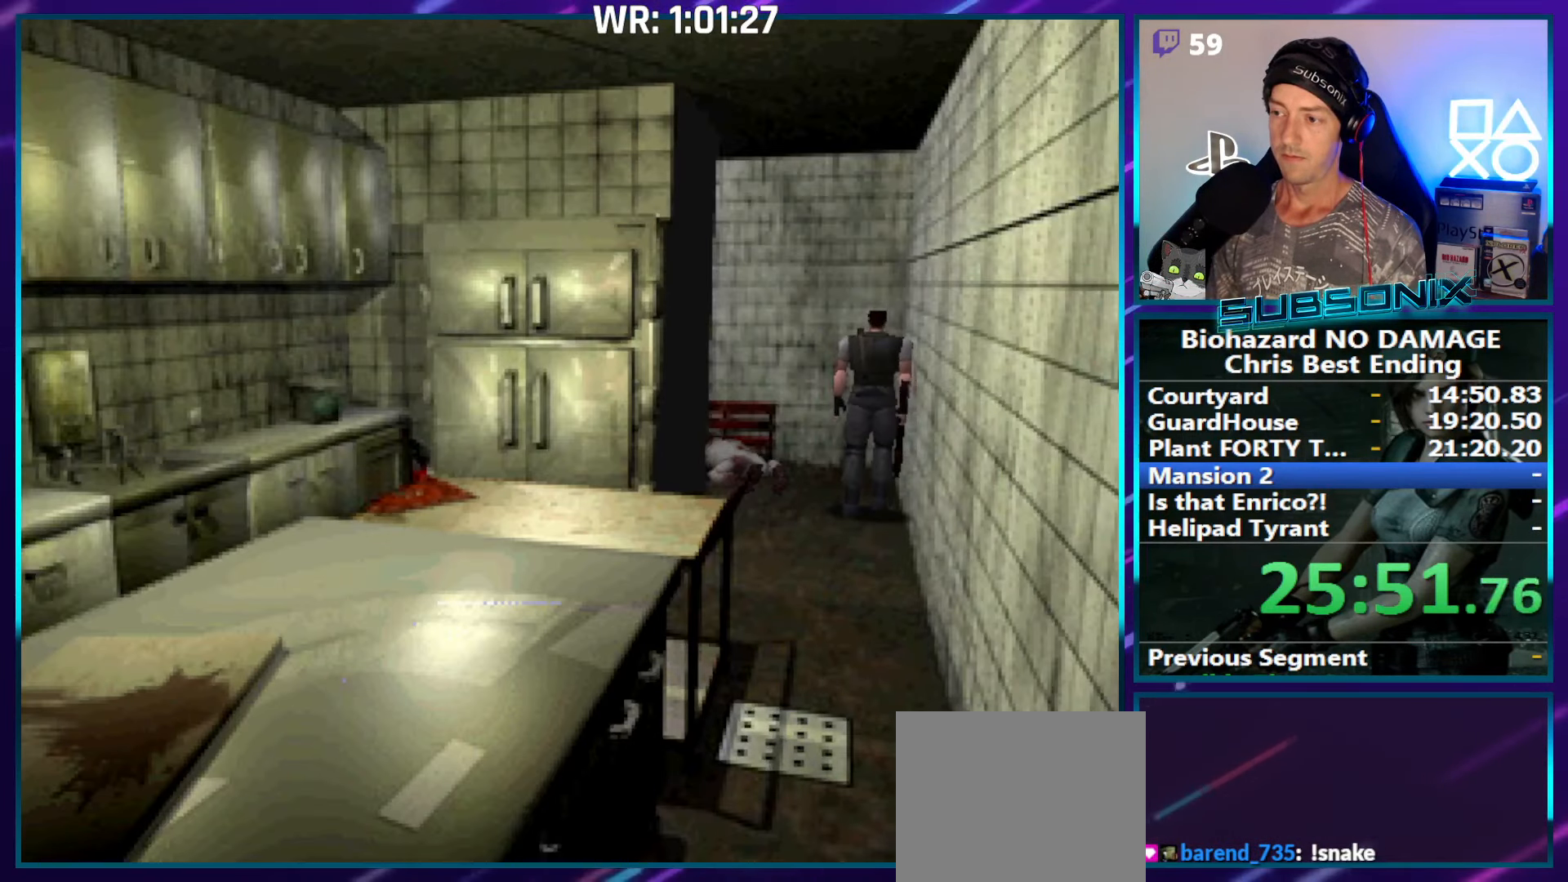
Gameplay with a controller (PlayStation layout); each line is a JSON object with the inputs held at the frame after it. "events" lists button and stick changes between this image and that frame as [ms after this image, input, new state], when the widget could be followed in between. Not read: L3 R3 left_stick.
{"buttons": ["R1", "DPAD_DOWN"], "right_stick": "center", "events": [[50, "DPAD_UP", "up"], [250, "DPAD_DOWN", "down"], [250, "R1", "down"]]}
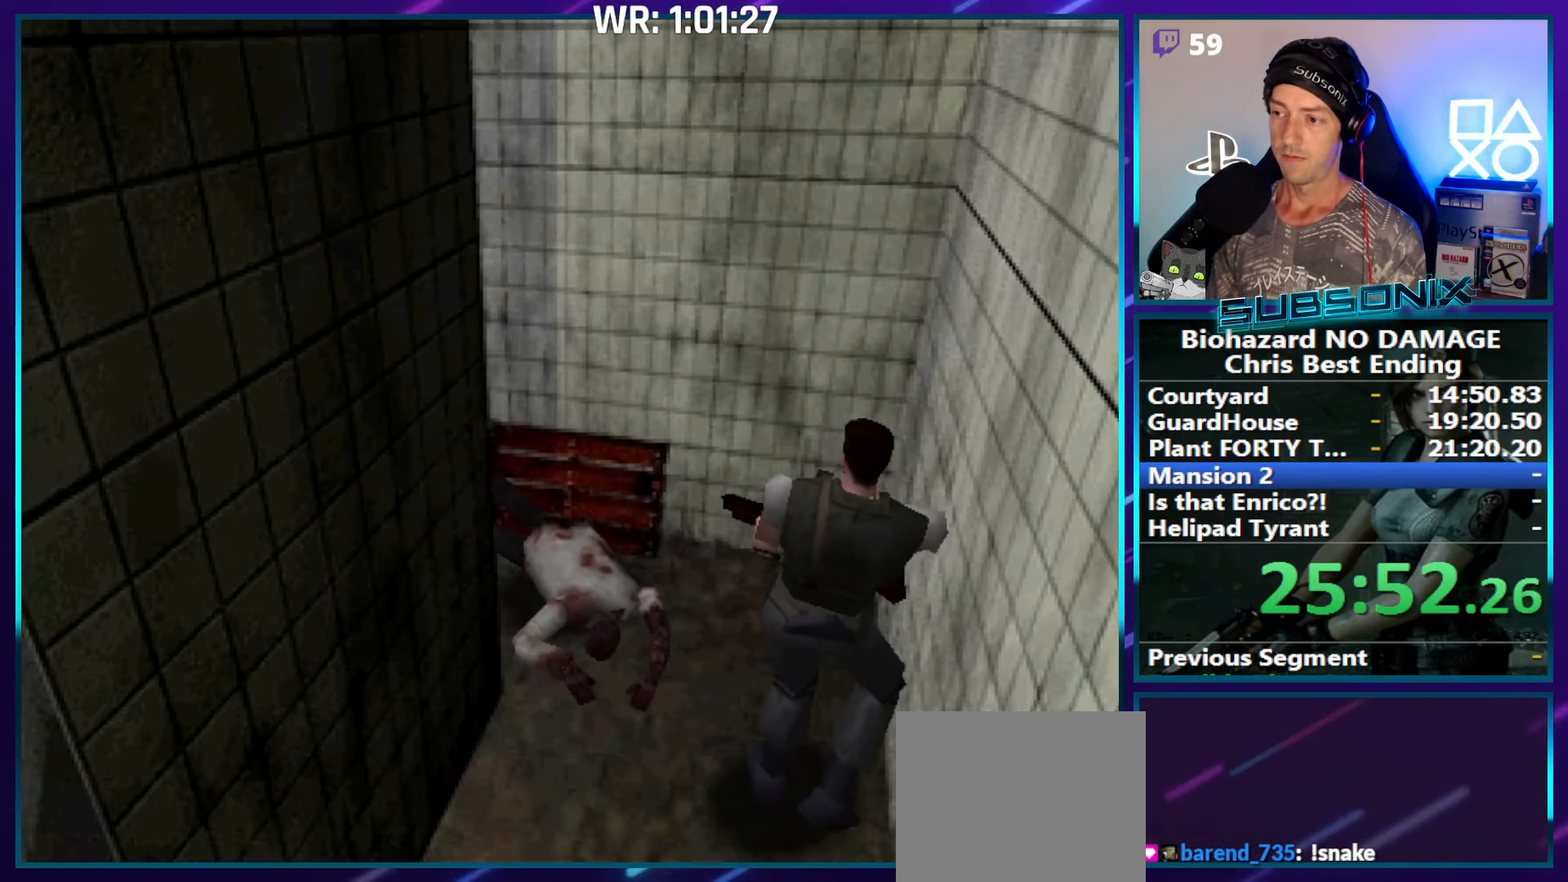
{"buttons": ["R1", "DPAD_DOWN"], "right_stick": "center", "events": [[267, "CROSS", "down"], [417, "CROSS", "up"]]}
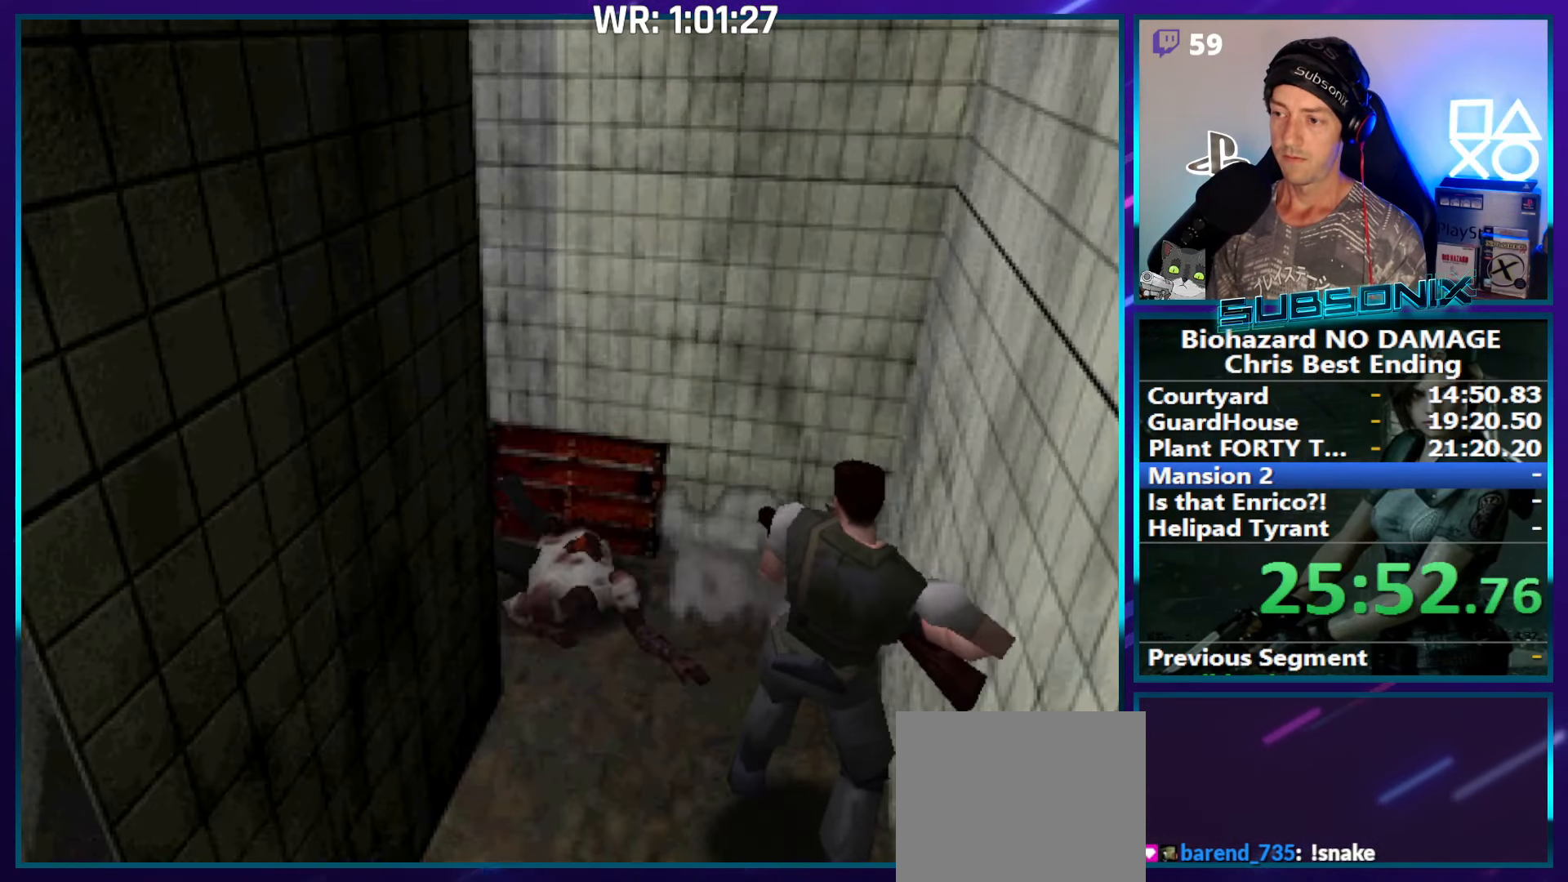
{"buttons": ["R1", "DPAD_DOWN"], "right_stick": "center", "events": []}
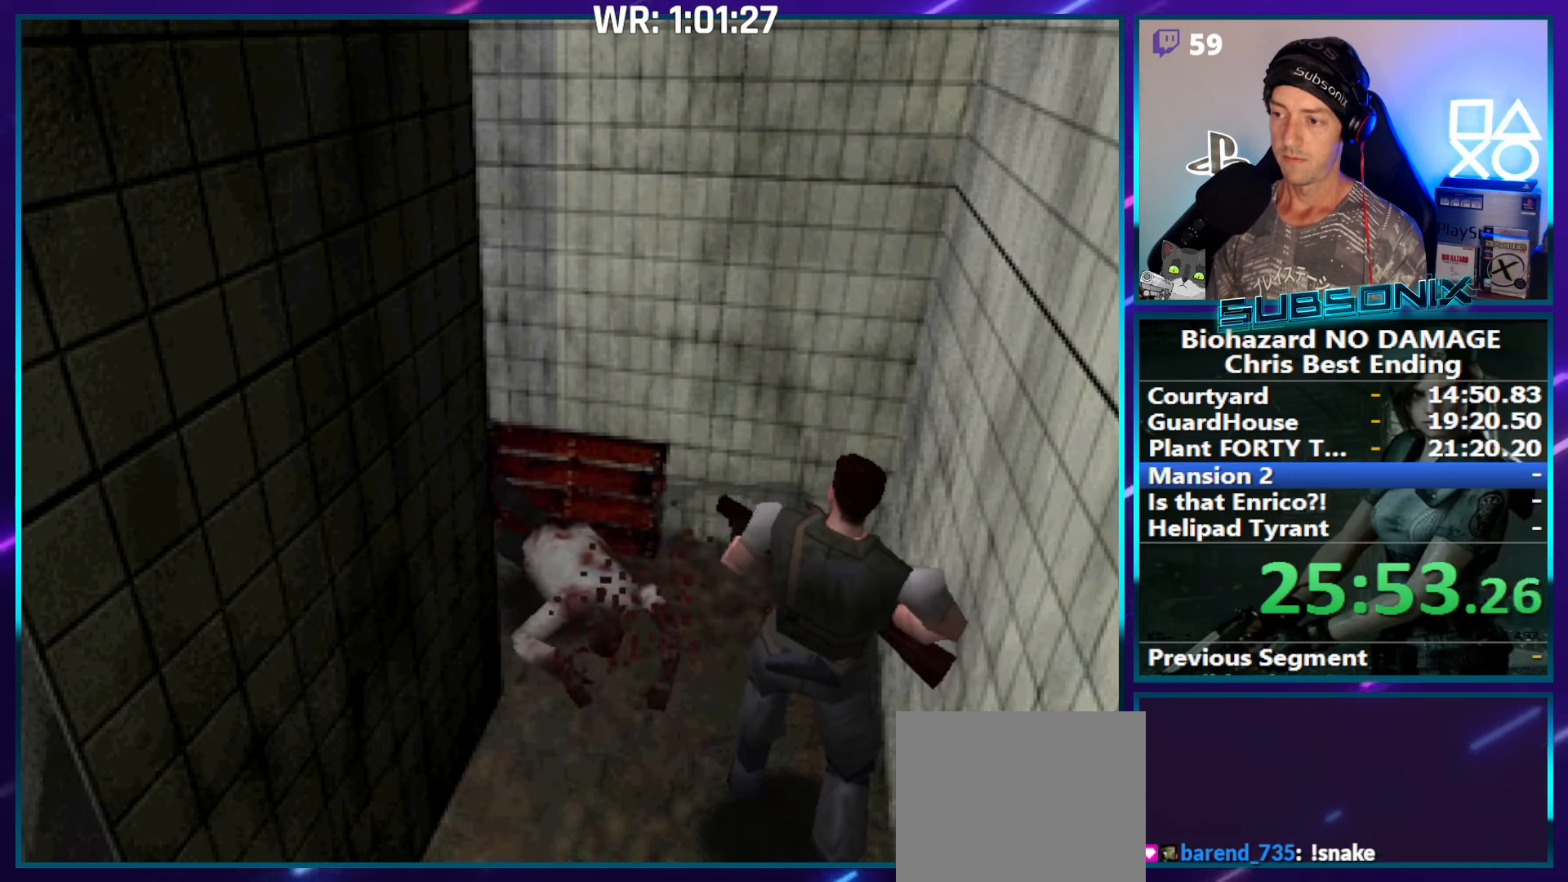
{"buttons": ["R1", "DPAD_DOWN"], "right_stick": "center", "events": []}
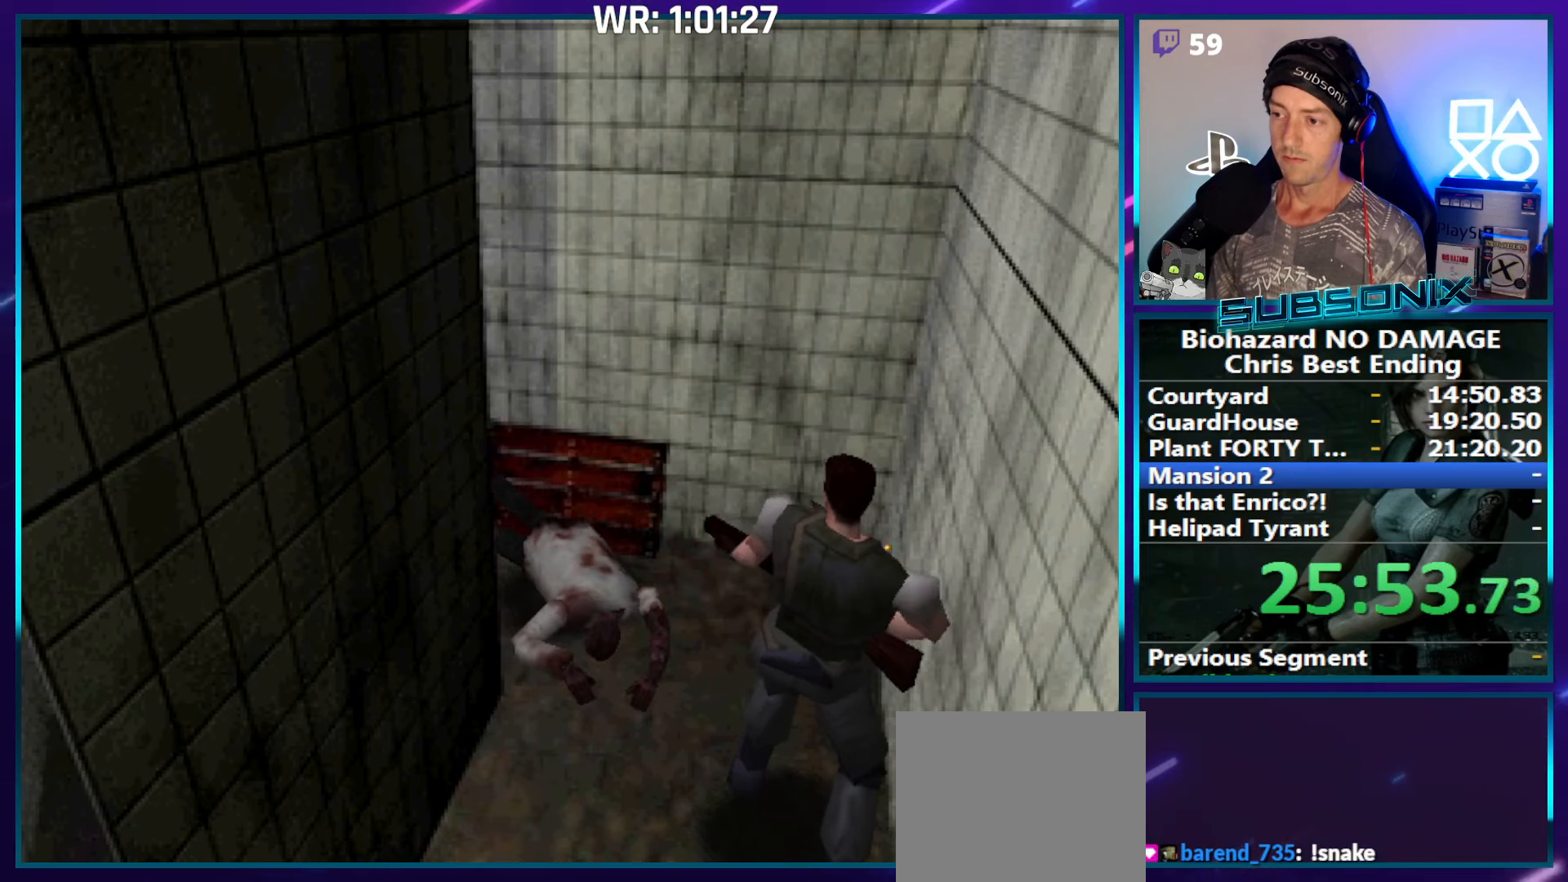
{"buttons": [], "right_stick": "down-left", "events": [[183, "right_stick", "down-left"], [266, "START", "down"], [433, "DPAD_DOWN", "up"], [433, "START", "up"], [483, "R1", "up"]]}
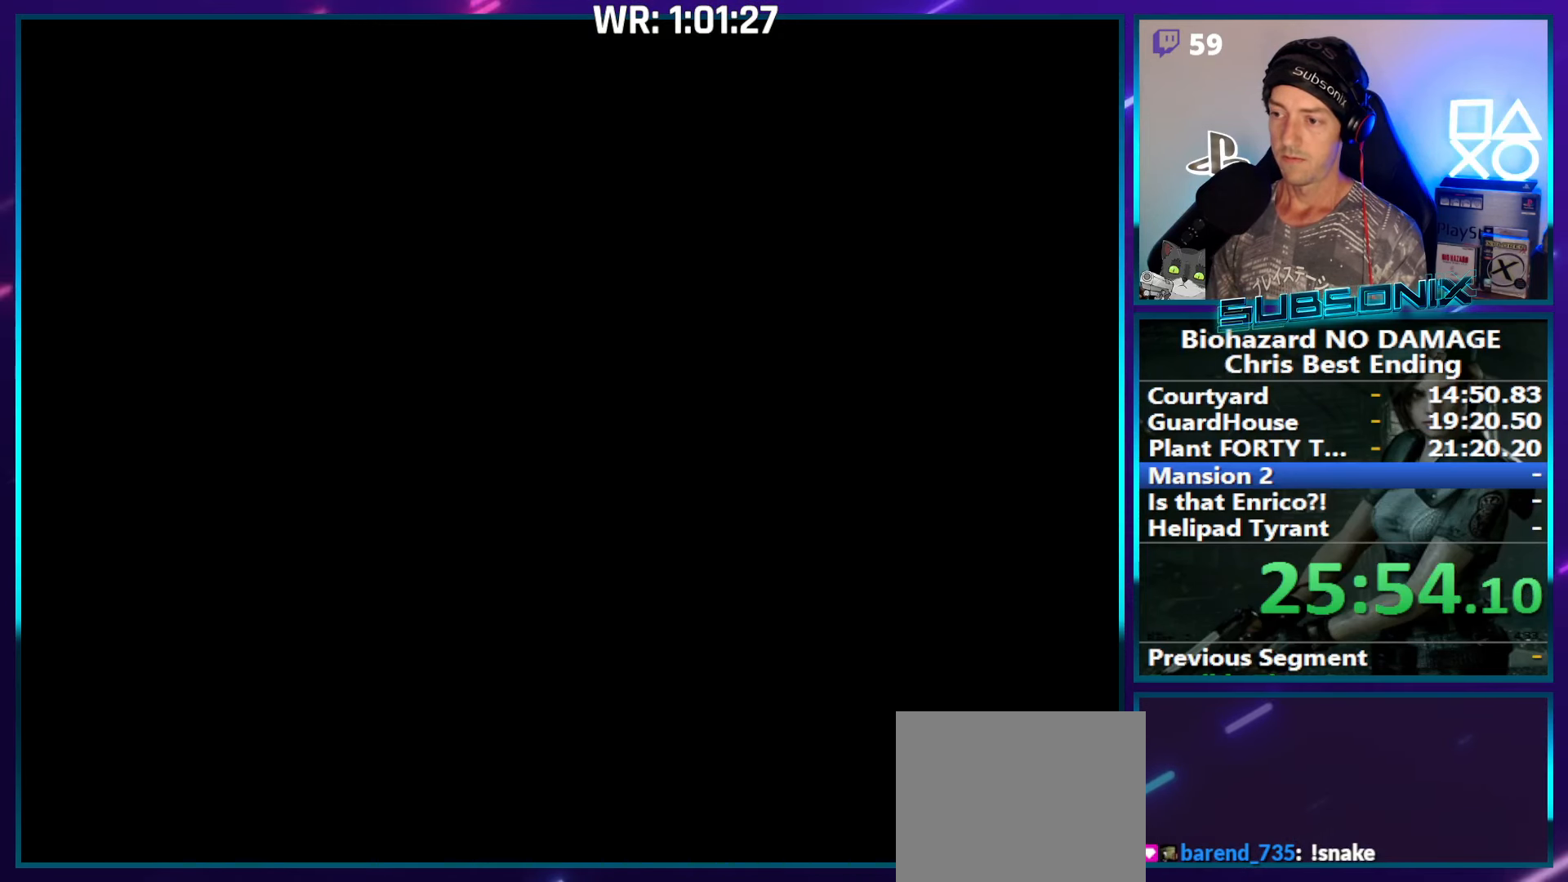
{"buttons": [], "right_stick": "down-left", "events": []}
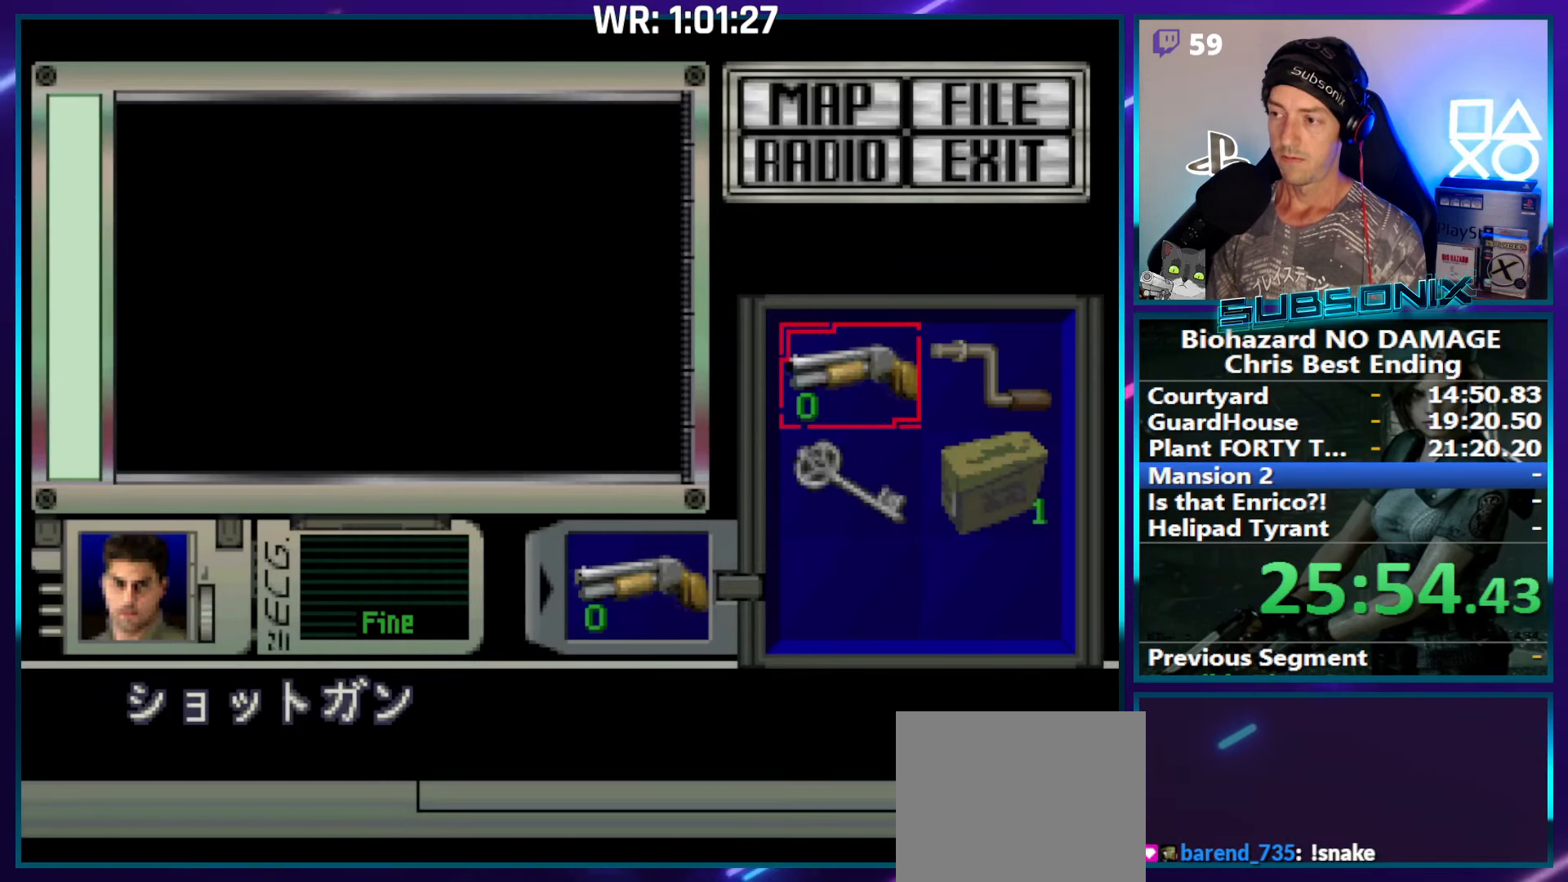
{"buttons": ["DPAD_RIGHT"], "right_stick": "center", "events": [[300, "DPAD_DOWN", "down"], [316, "right_stick", "center"], [383, "DPAD_DOWN", "up"], [450, "DPAD_RIGHT", "down"]]}
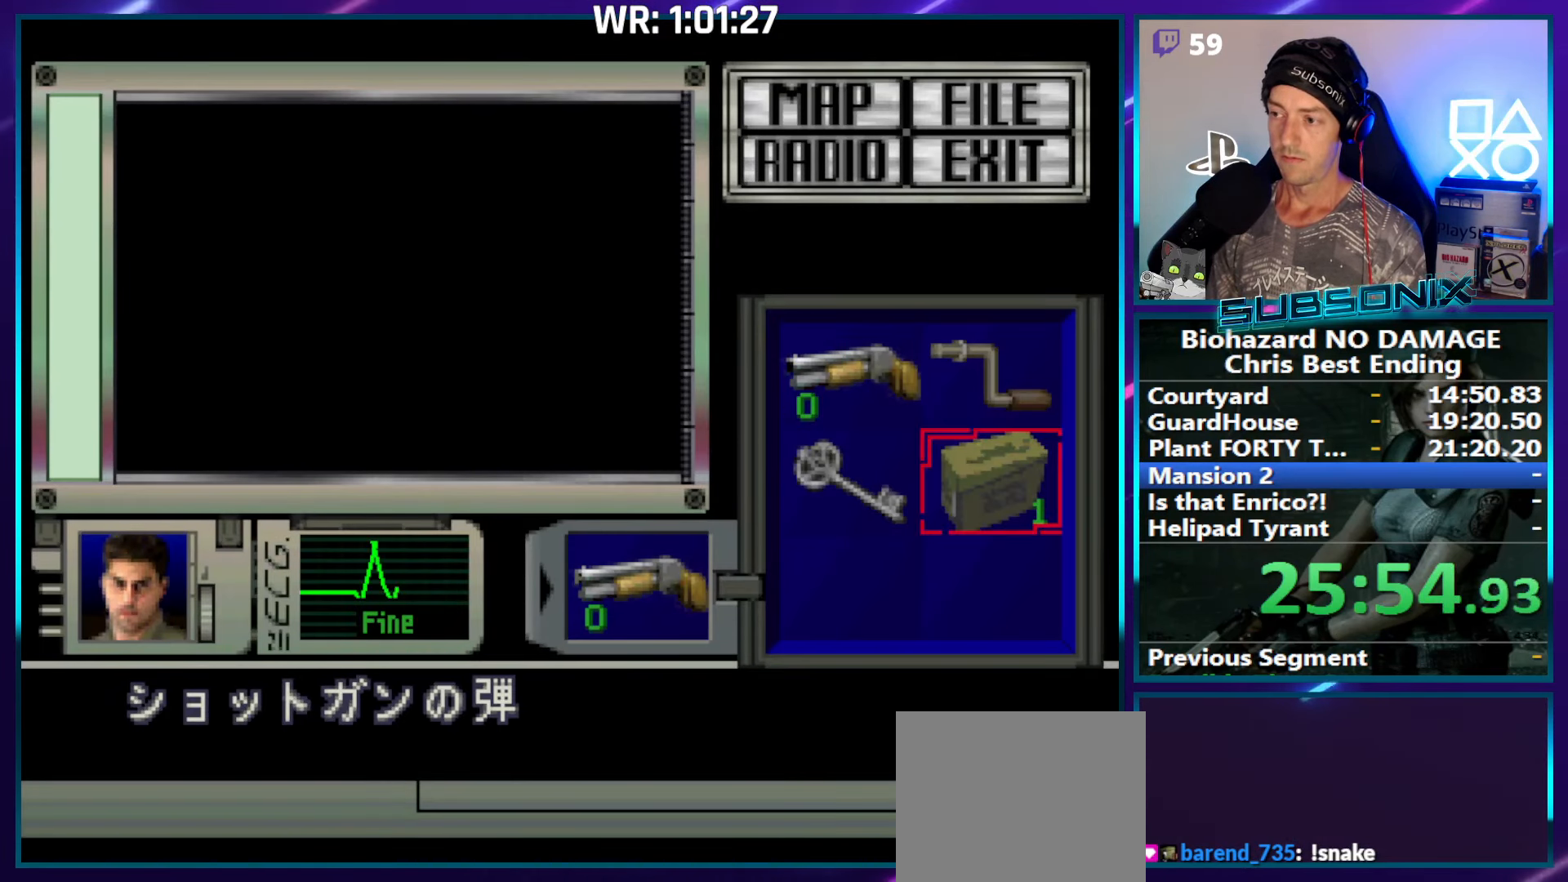
{"buttons": ["CROSS"], "right_stick": "center", "events": [[16, "CROSS", "down"], [50, "DPAD_RIGHT", "up"], [133, "CROSS", "up"], [183, "DPAD_DOWN", "down"], [233, "DPAD_DOWN", "up"], [300, "DPAD_DOWN", "down"], [383, "DPAD_DOWN", "up"], [483, "CROSS", "down"]]}
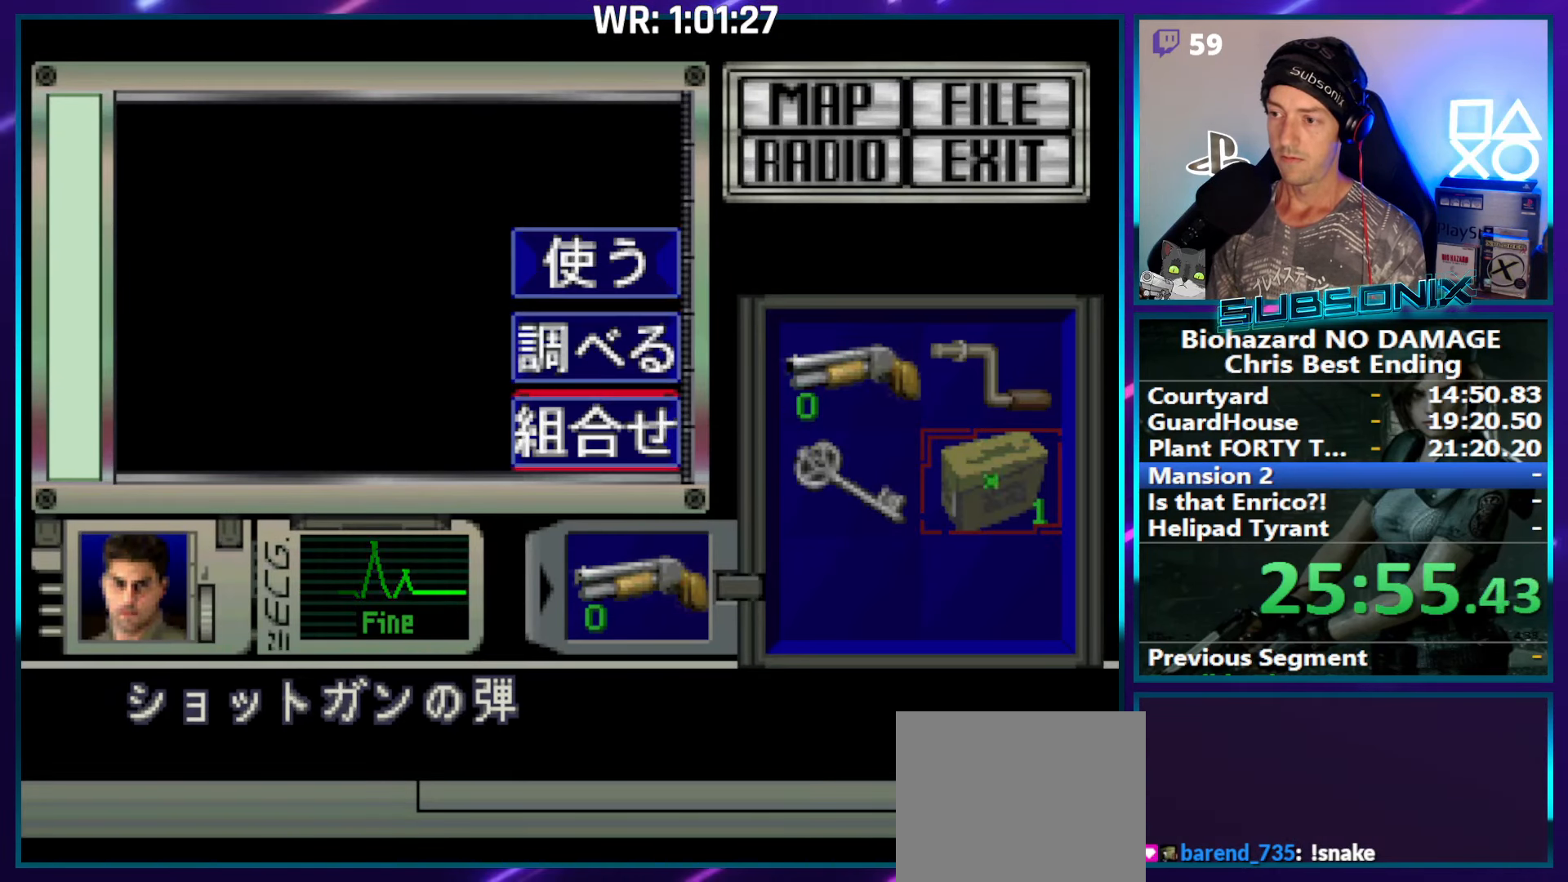
{"buttons": [], "right_stick": "center", "events": [[133, "CROSS", "up"], [183, "DPAD_LEFT", "down"], [266, "DPAD_LEFT", "up"], [333, "DPAD_UP", "down"], [383, "CROSS", "down"], [400, "DPAD_UP", "up"], [466, "CROSS", "up"]]}
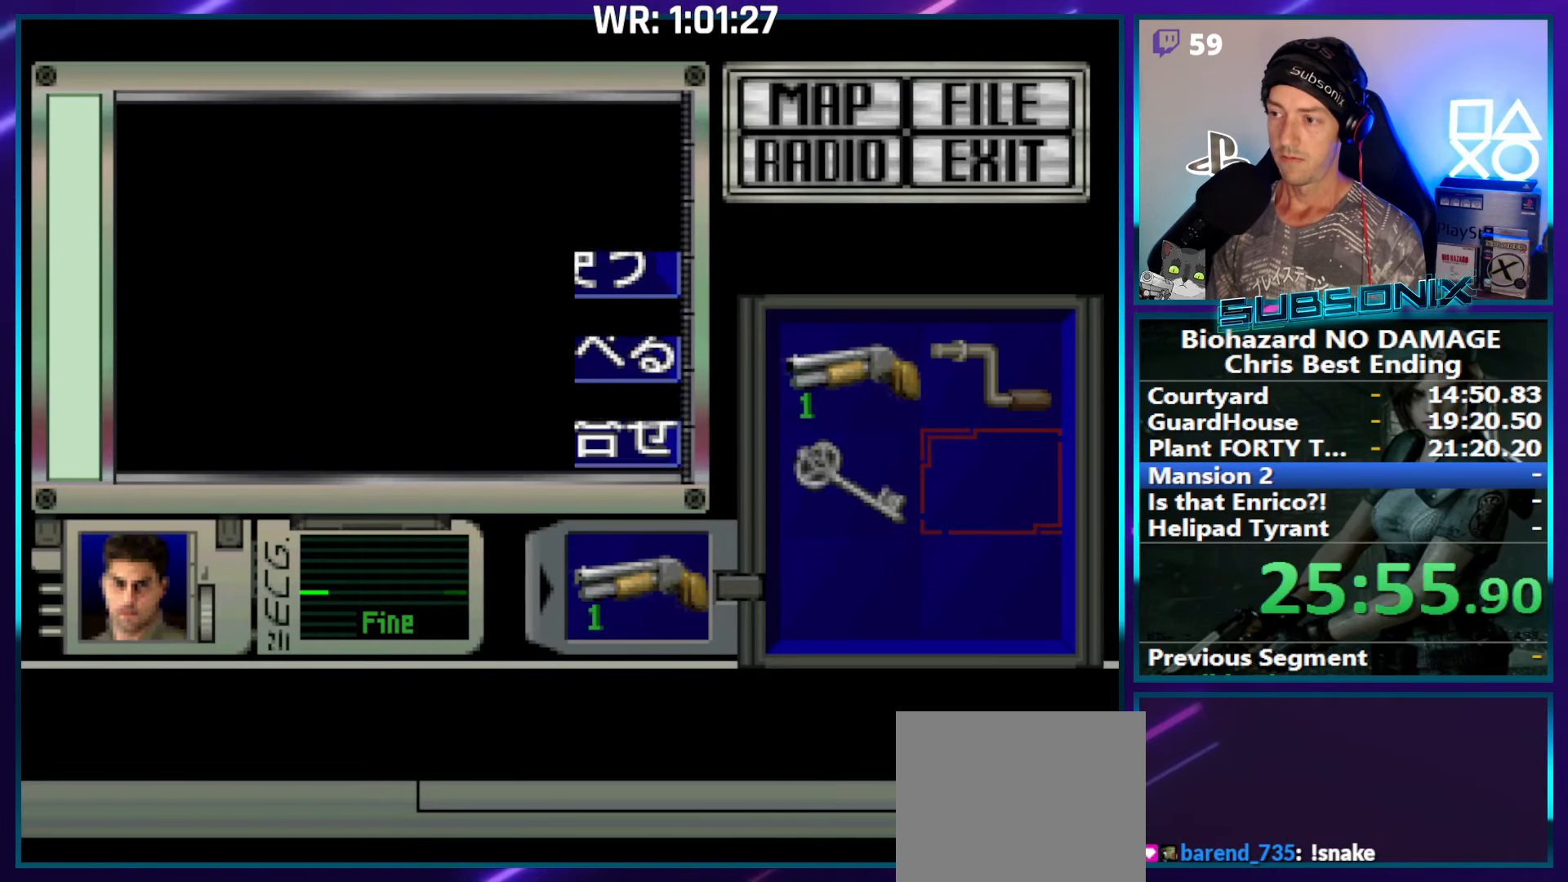
{"buttons": ["R1", "DPAD_DOWN"], "right_stick": "center", "events": [[83, "DPAD_DOWN", "down"], [200, "DPAD_DOWN", "up"], [233, "SQUARE", "down"], [316, "SQUARE", "up"], [400, "DPAD_DOWN", "down"], [433, "R1", "down"]]}
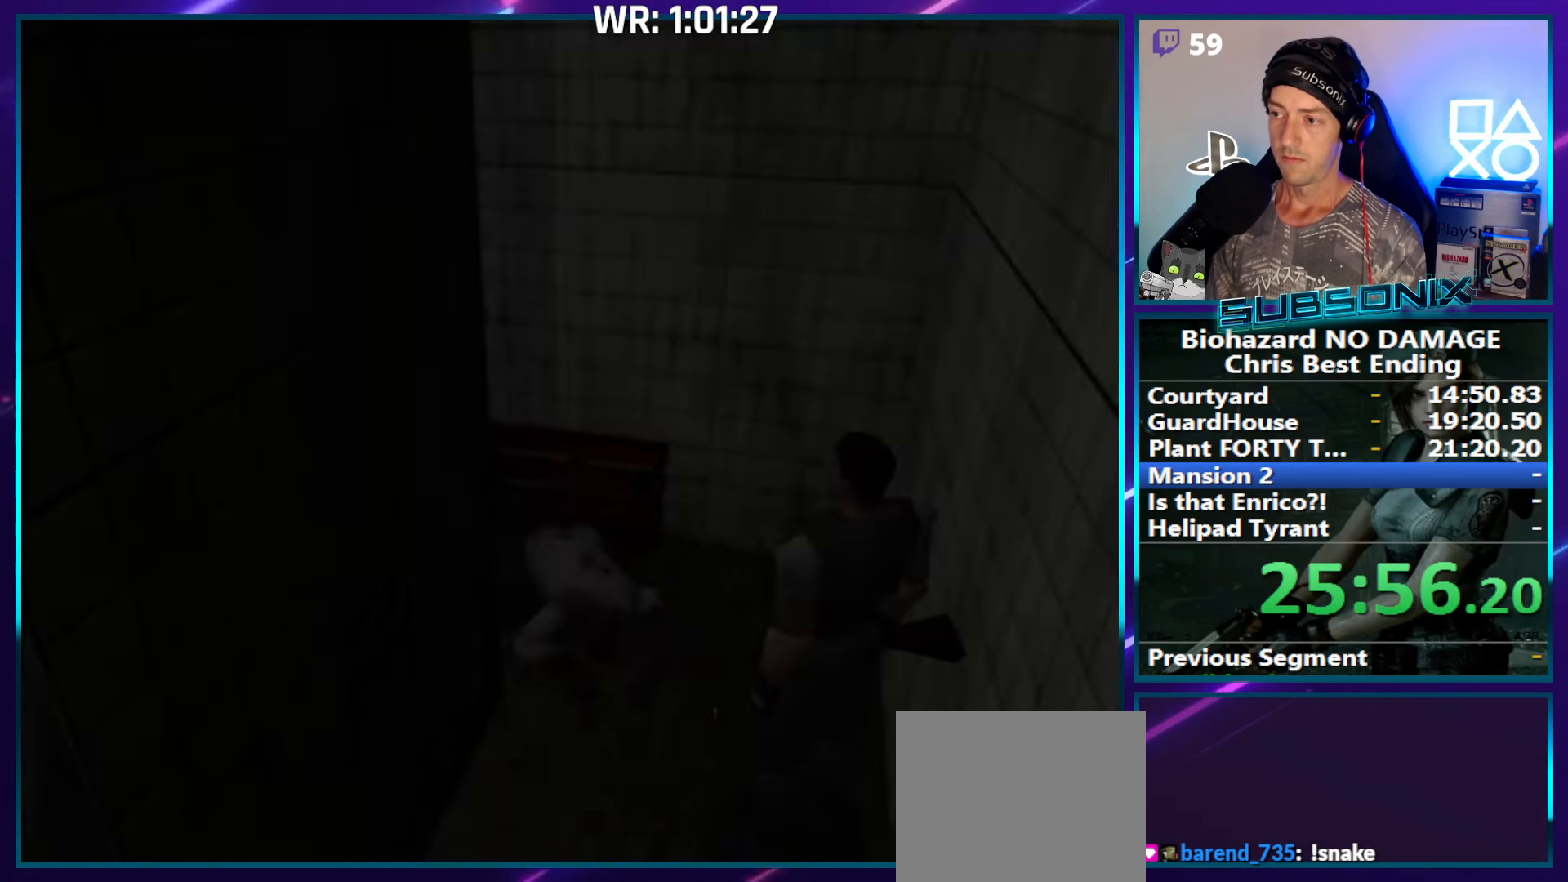
{"buttons": ["R1", "DPAD_DOWN"], "right_stick": "center", "events": []}
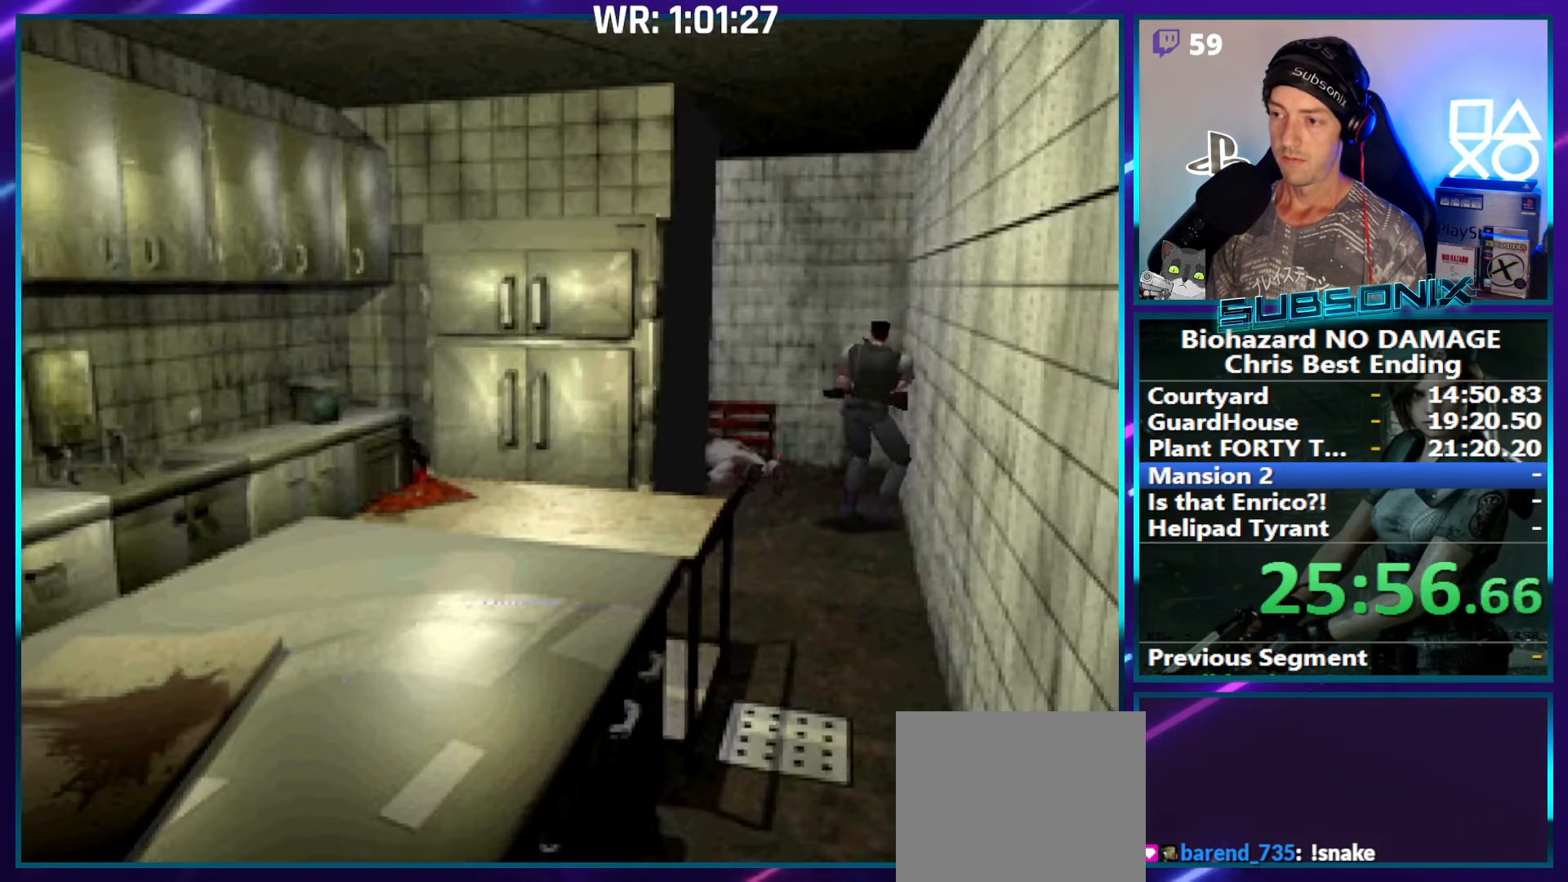
{"buttons": ["R1", "DPAD_DOWN"], "right_stick": "center", "events": [[316, "CROSS", "down"], [466, "CROSS", "up"]]}
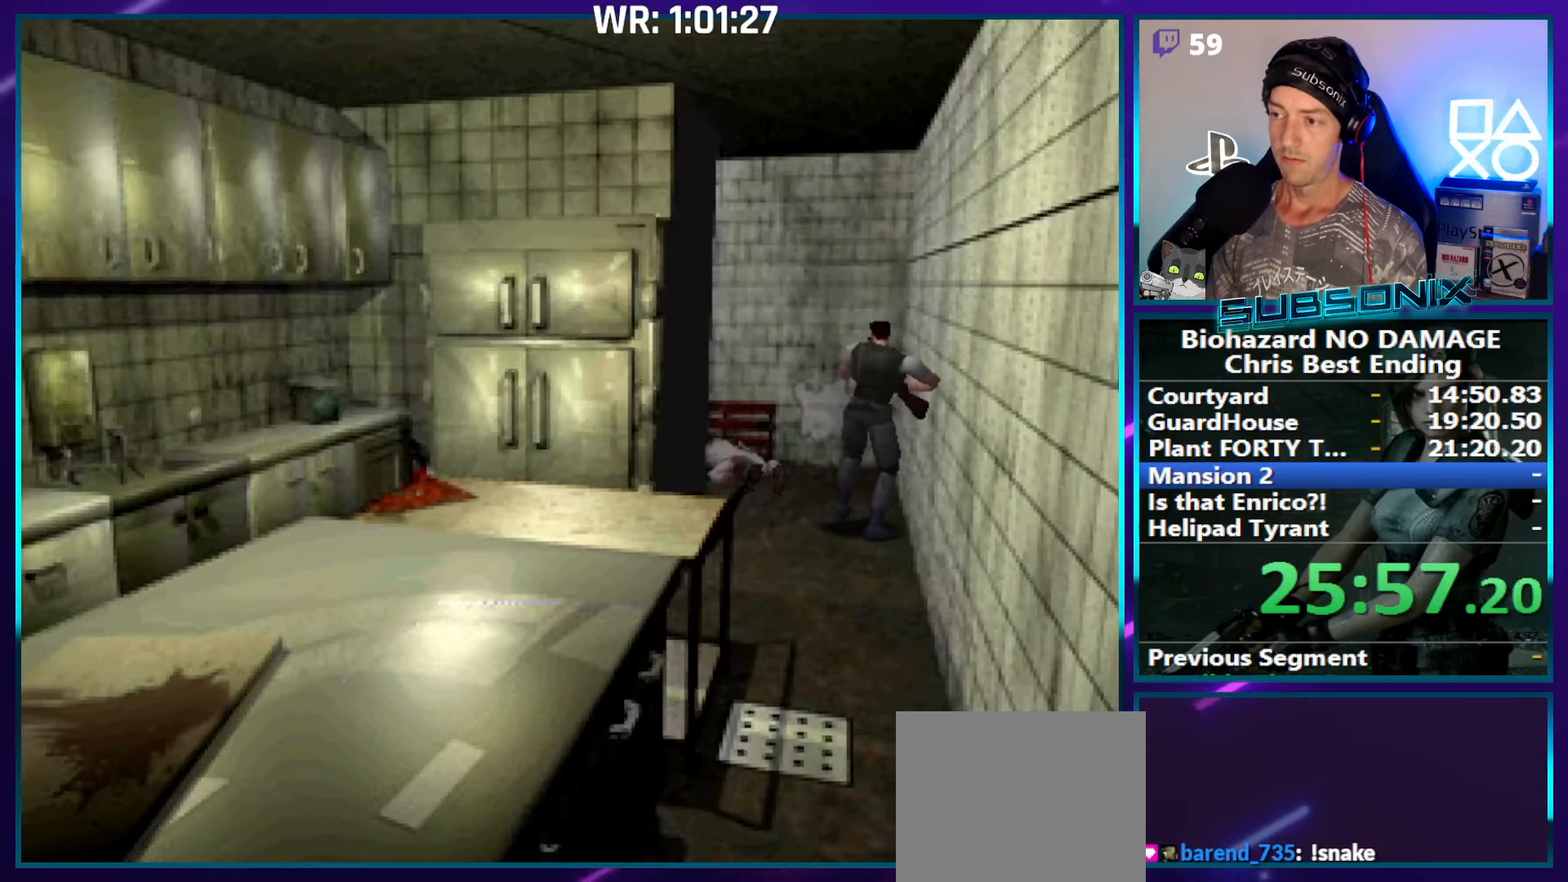
{"buttons": ["R1", "DPAD_DOWN"], "right_stick": "center", "events": []}
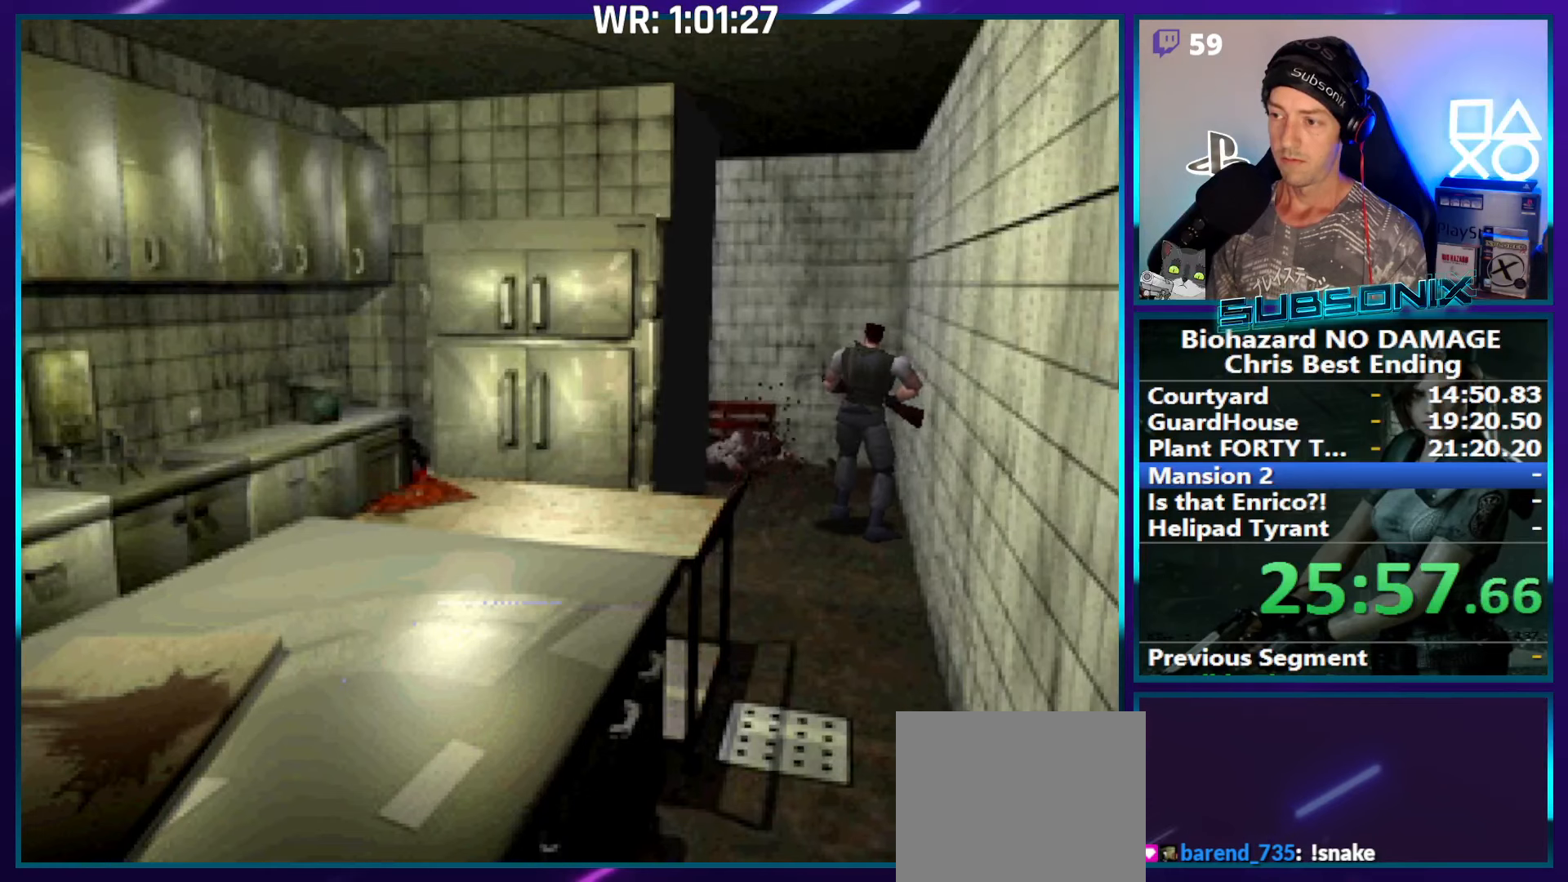
{"buttons": [], "right_stick": "center", "events": [[100, "DPAD_DOWN", "up"], [217, "R1", "up"]]}
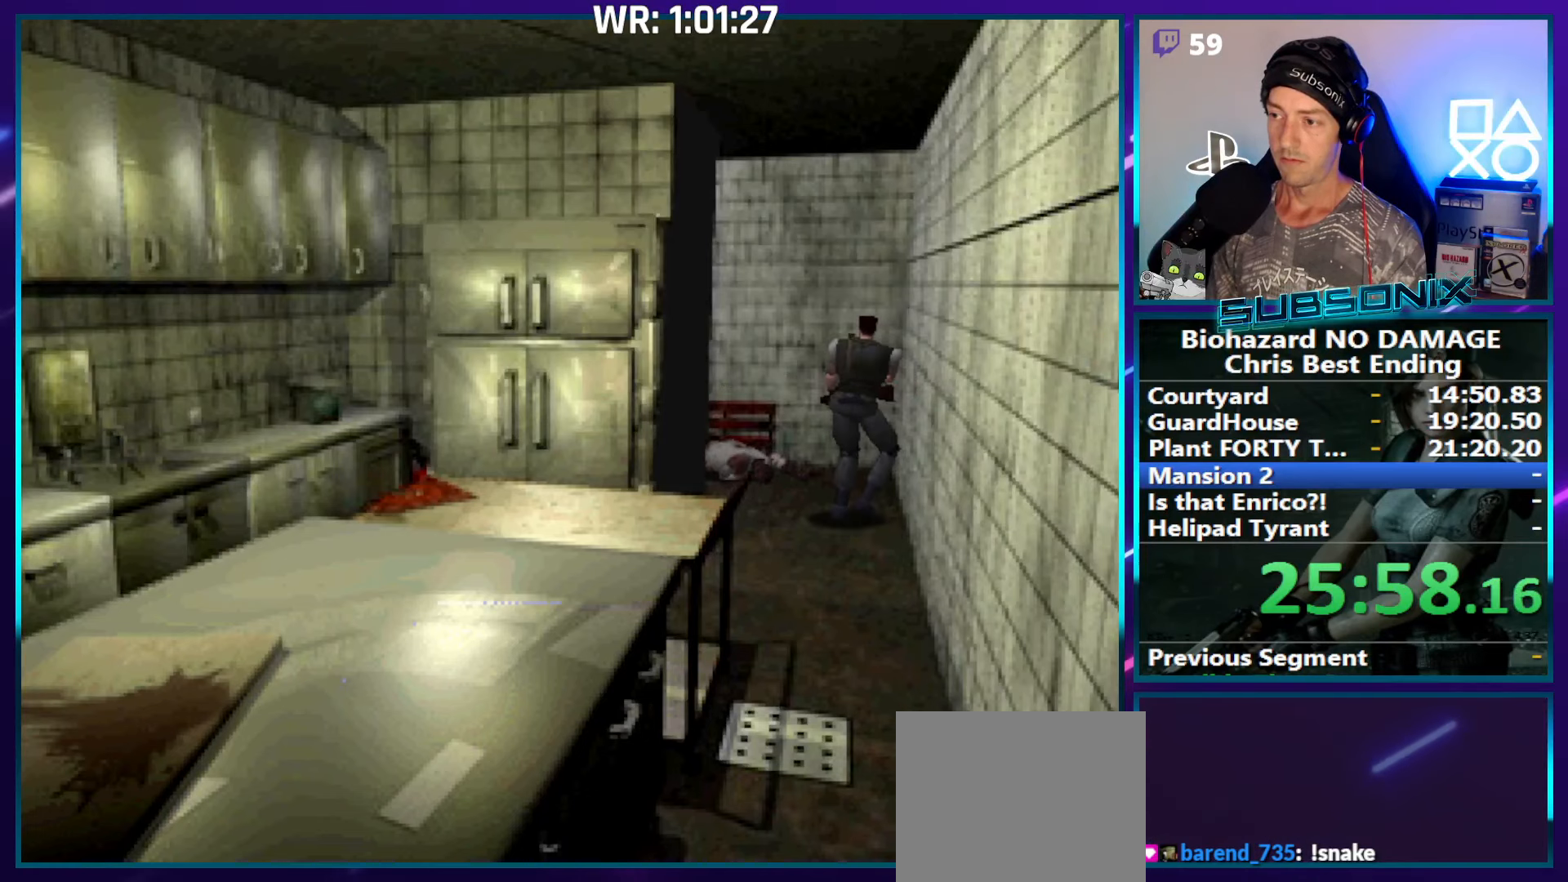
{"buttons": [], "right_stick": "center", "events": []}
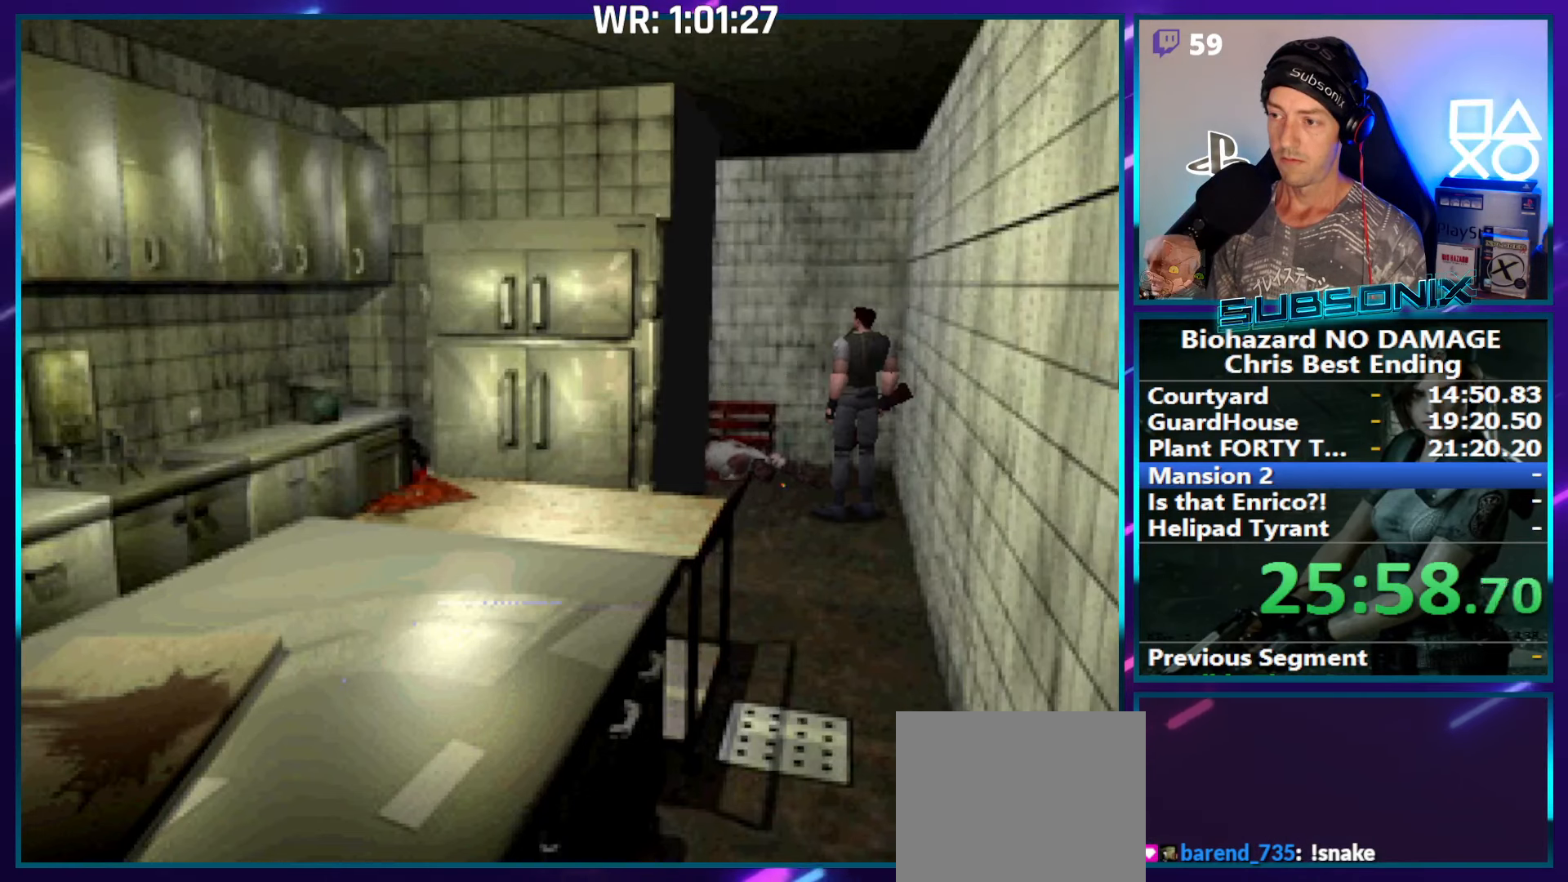
{"buttons": ["SQUARE", "DPAD_UP", "DPAD_LEFT"], "right_stick": "center", "events": [[33, "DPAD_UP", "down"], [33, "SQUARE", "down"], [383, "DPAD_LEFT", "down"]]}
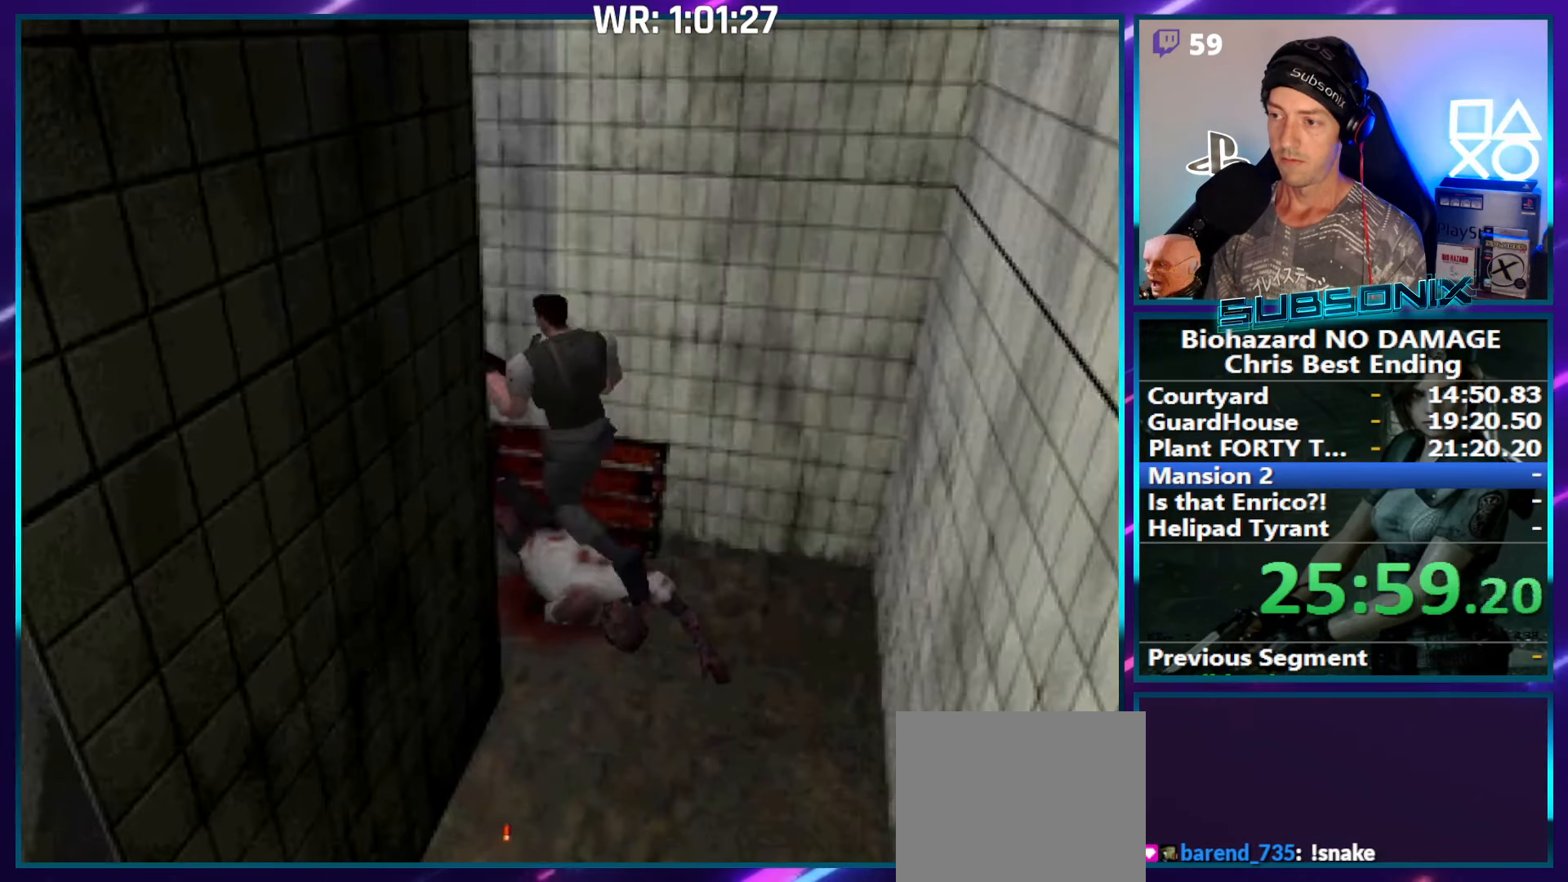
{"buttons": ["SQUARE", "DPAD_UP", "DPAD_LEFT"], "right_stick": "center", "events": []}
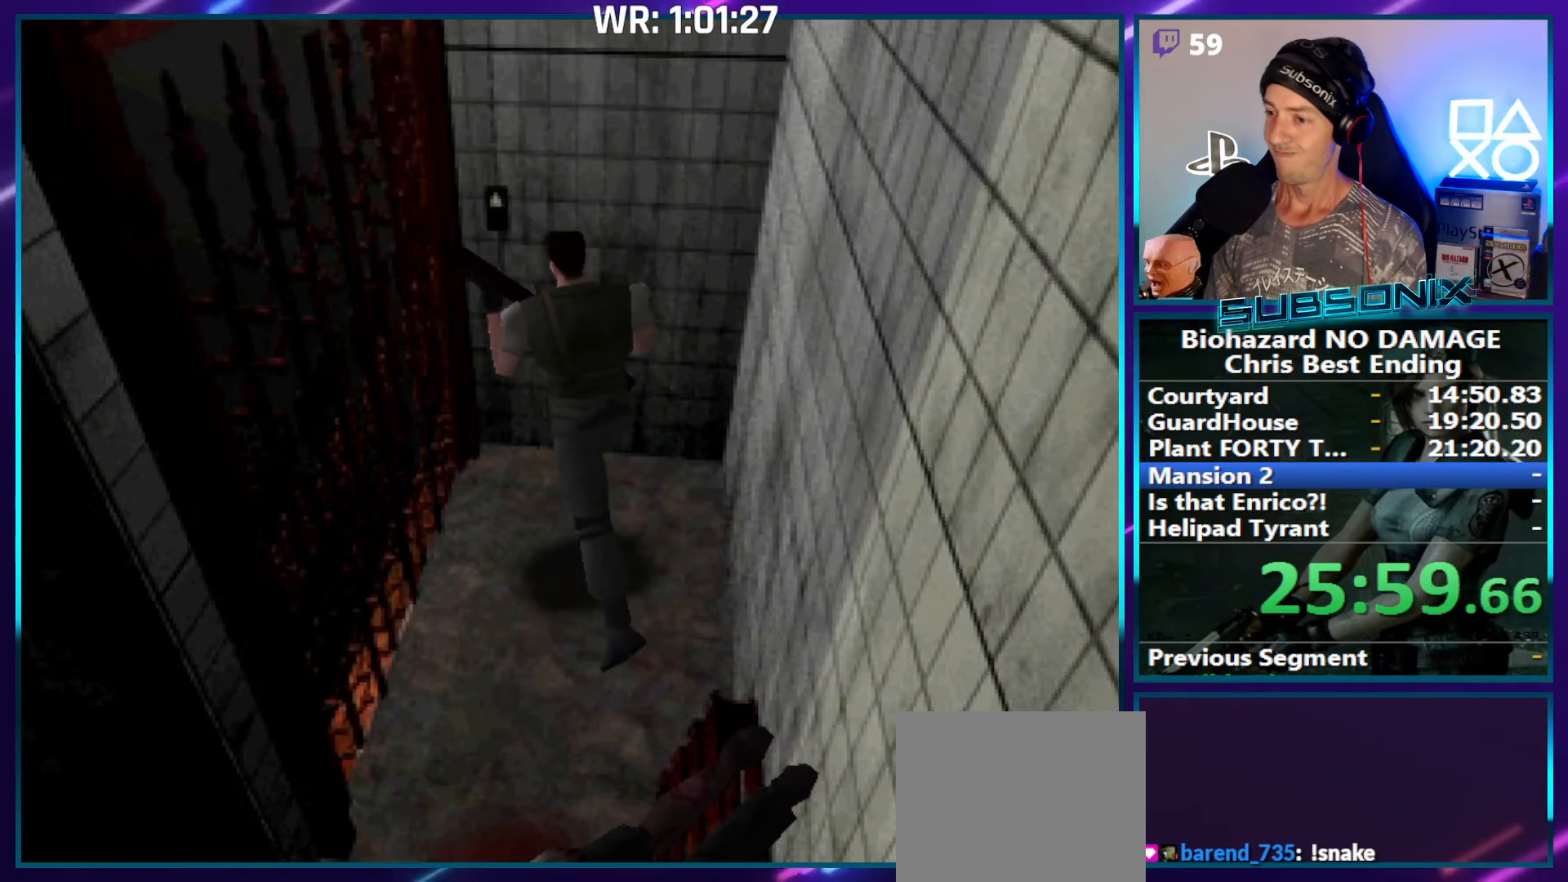
{"buttons": ["SQUARE", "DPAD_UP", "DPAD_LEFT"], "right_stick": "center", "events": [[150, "CROSS", "down"], [283, "CROSS", "up"], [383, "CROSS", "down"], [500, "CROSS", "up"]]}
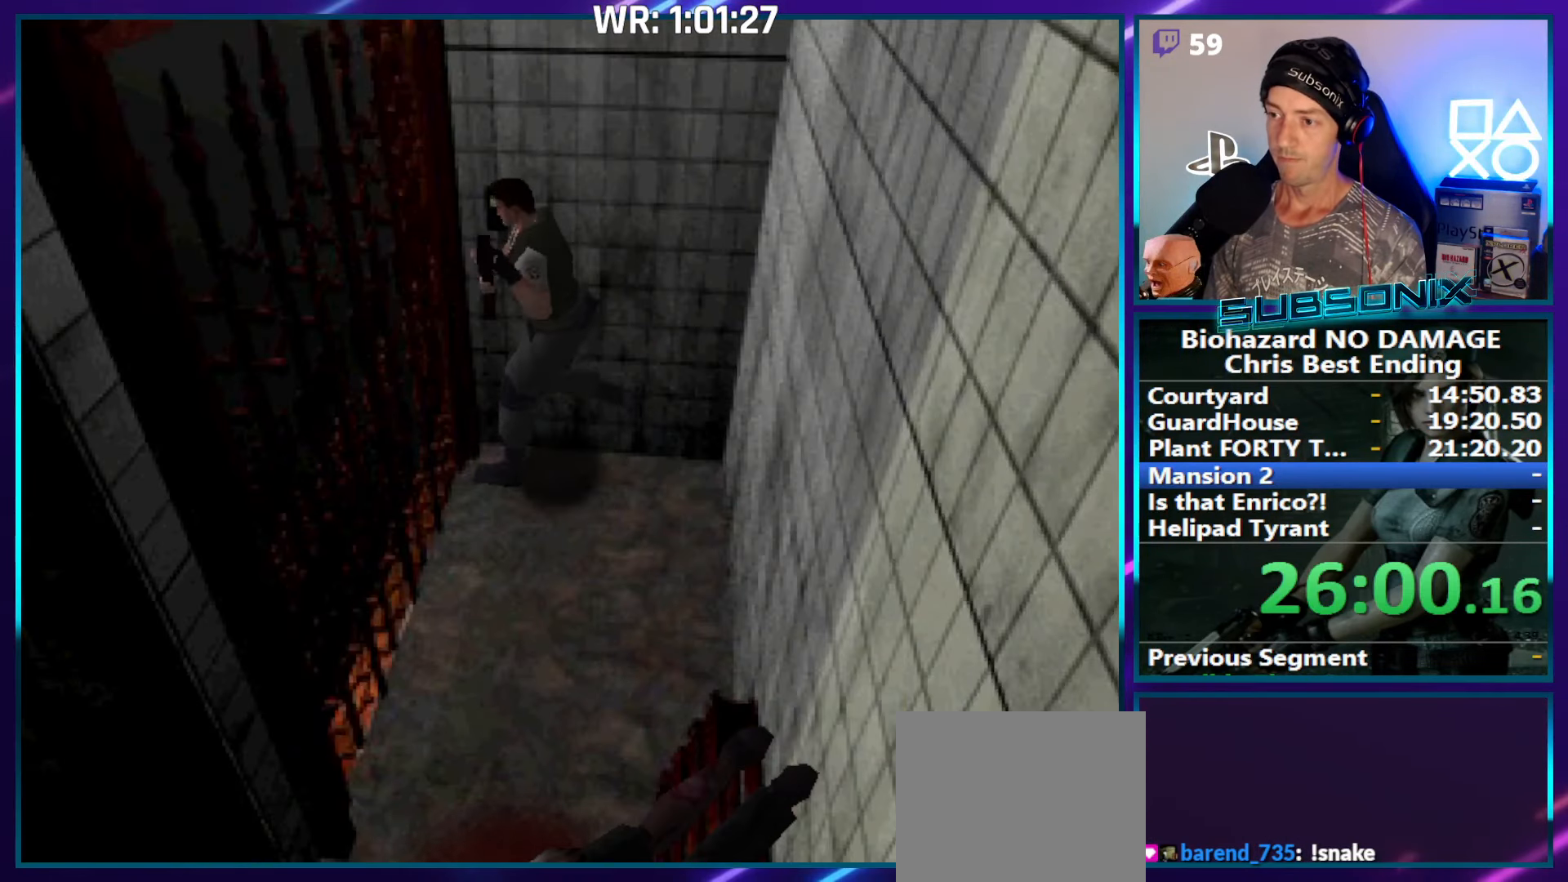
{"buttons": ["CROSS", "SQUARE", "DPAD_UP", "DPAD_RIGHT"], "right_stick": "center", "events": [[50, "CROSS", "down"], [183, "CROSS", "up"], [267, "CROSS", "down"], [283, "DPAD_LEFT", "up"], [333, "DPAD_RIGHT", "down"], [383, "CROSS", "up"], [450, "CROSS", "down"]]}
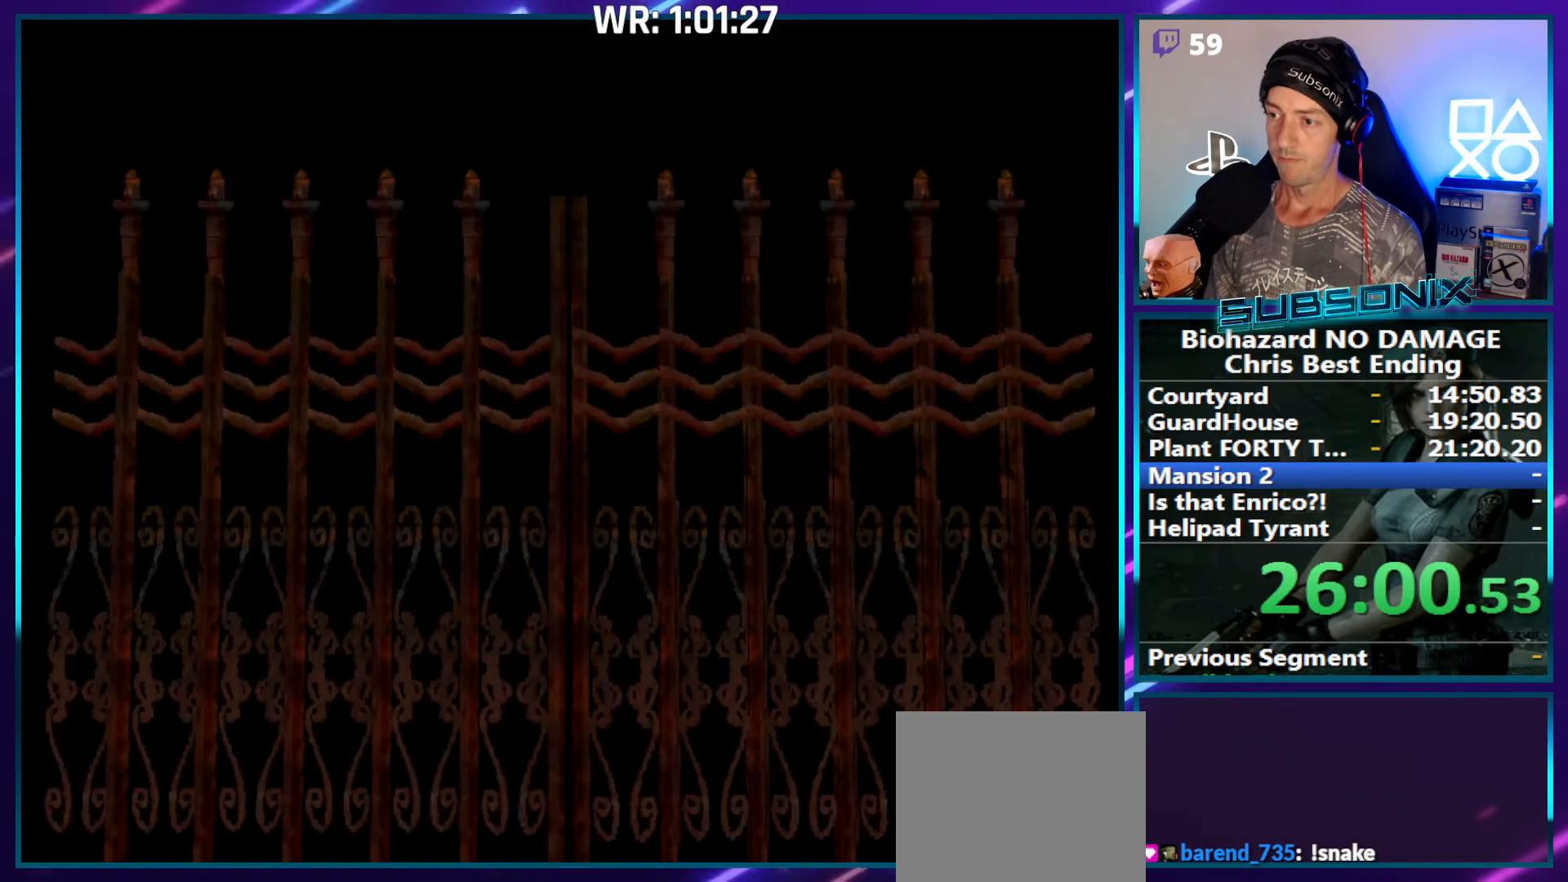
{"buttons": [], "right_stick": "center", "events": [[33, "DPAD_RIGHT", "up"], [33, "DPAD_UP", "up"], [67, "CROSS", "up"], [117, "SQUARE", "up"], [267, "CROSS", "down"], [400, "CROSS", "up"]]}
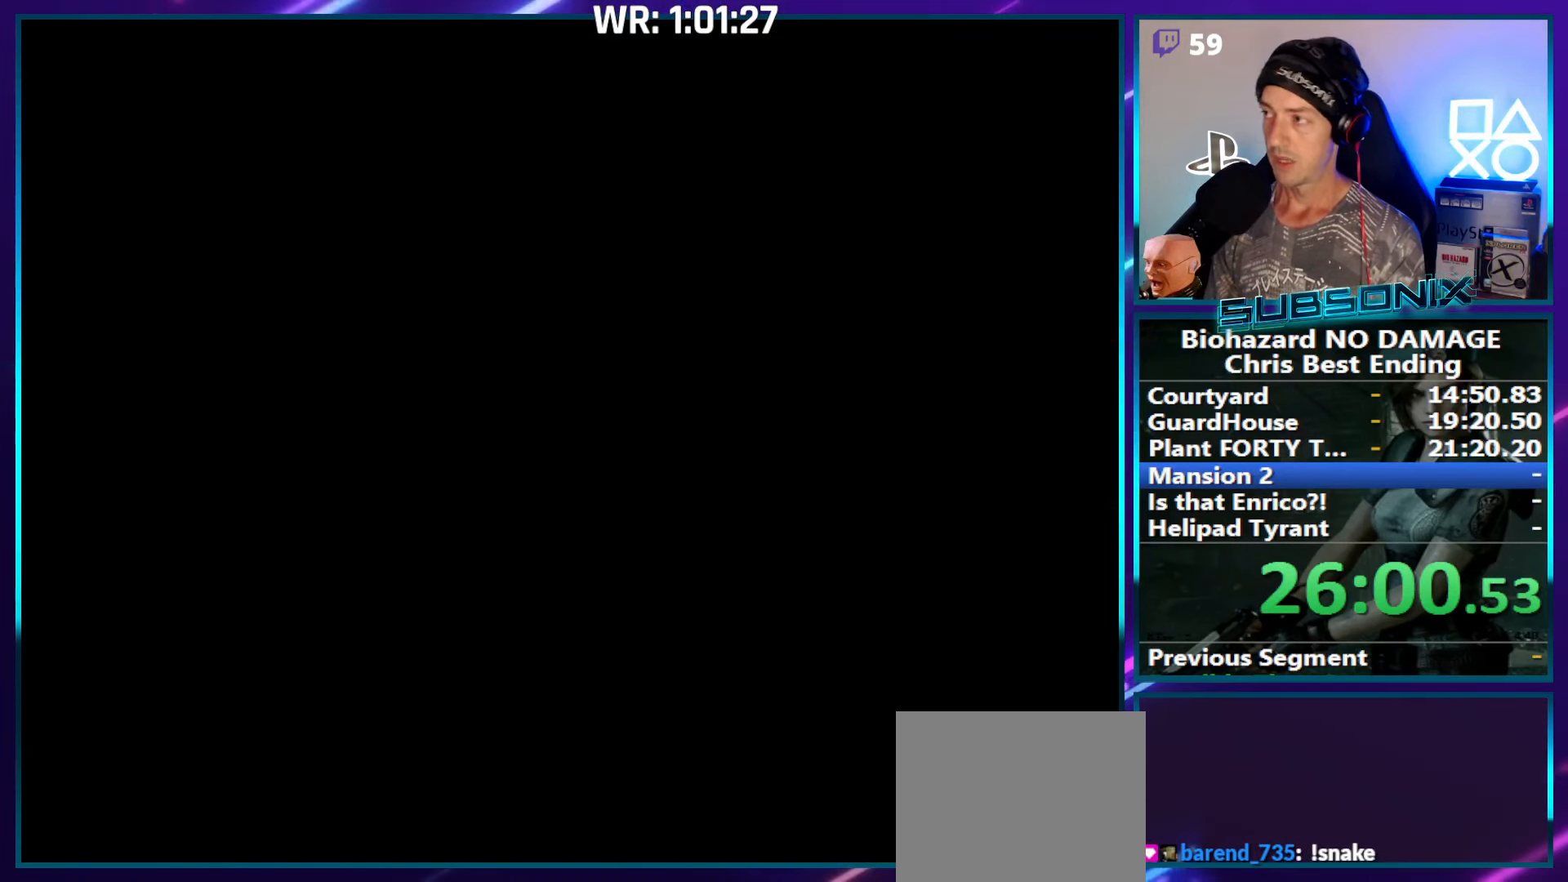
{"buttons": [], "right_stick": "center", "events": []}
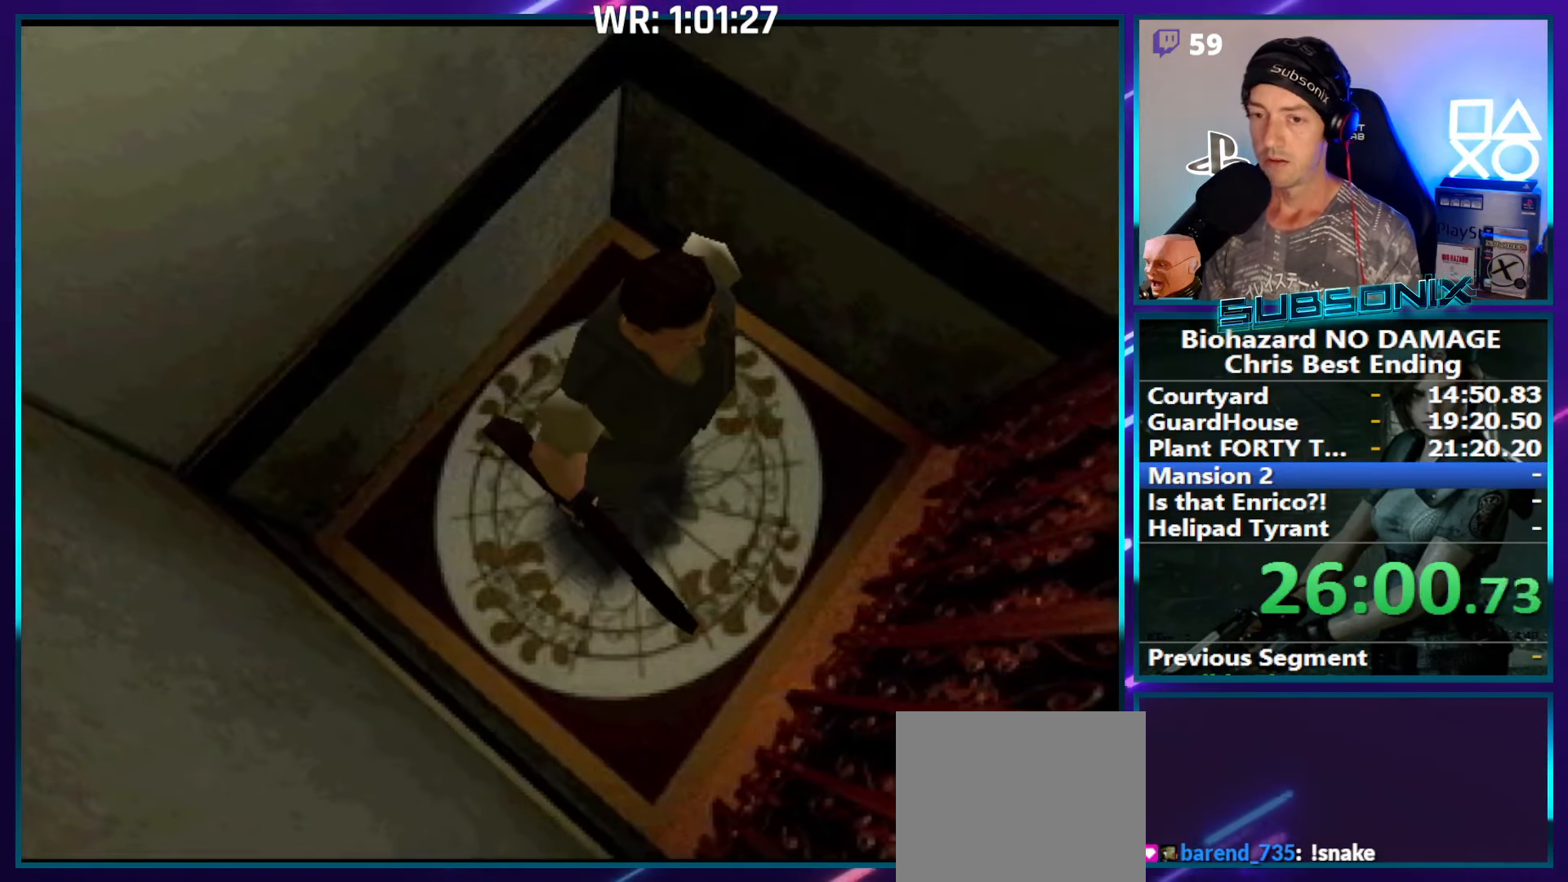
{"buttons": [], "right_stick": "center", "events": []}
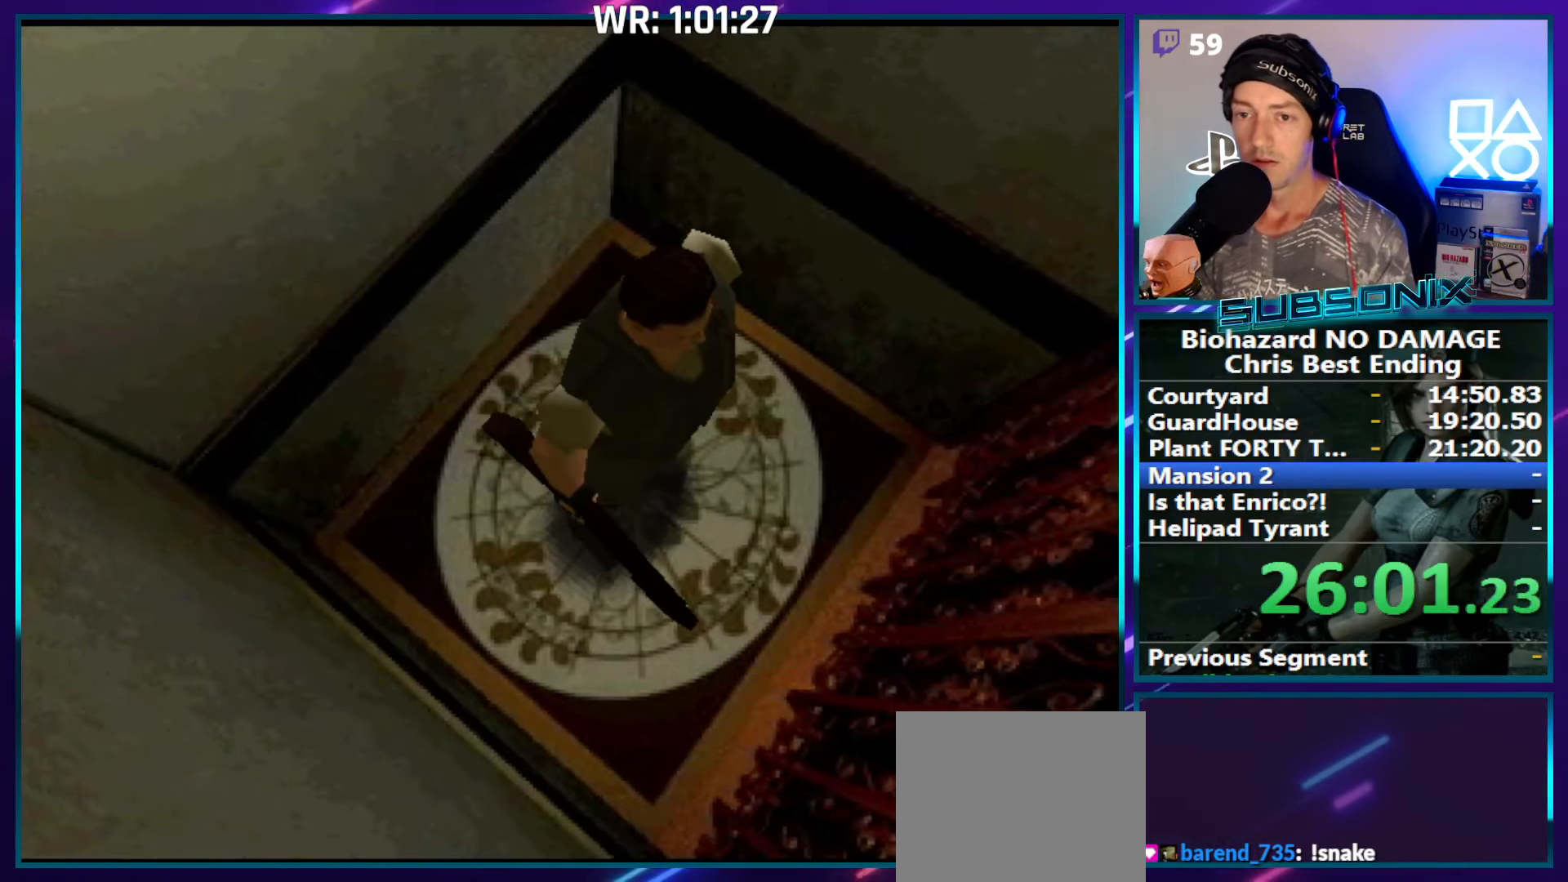
{"buttons": [], "right_stick": "center", "events": []}
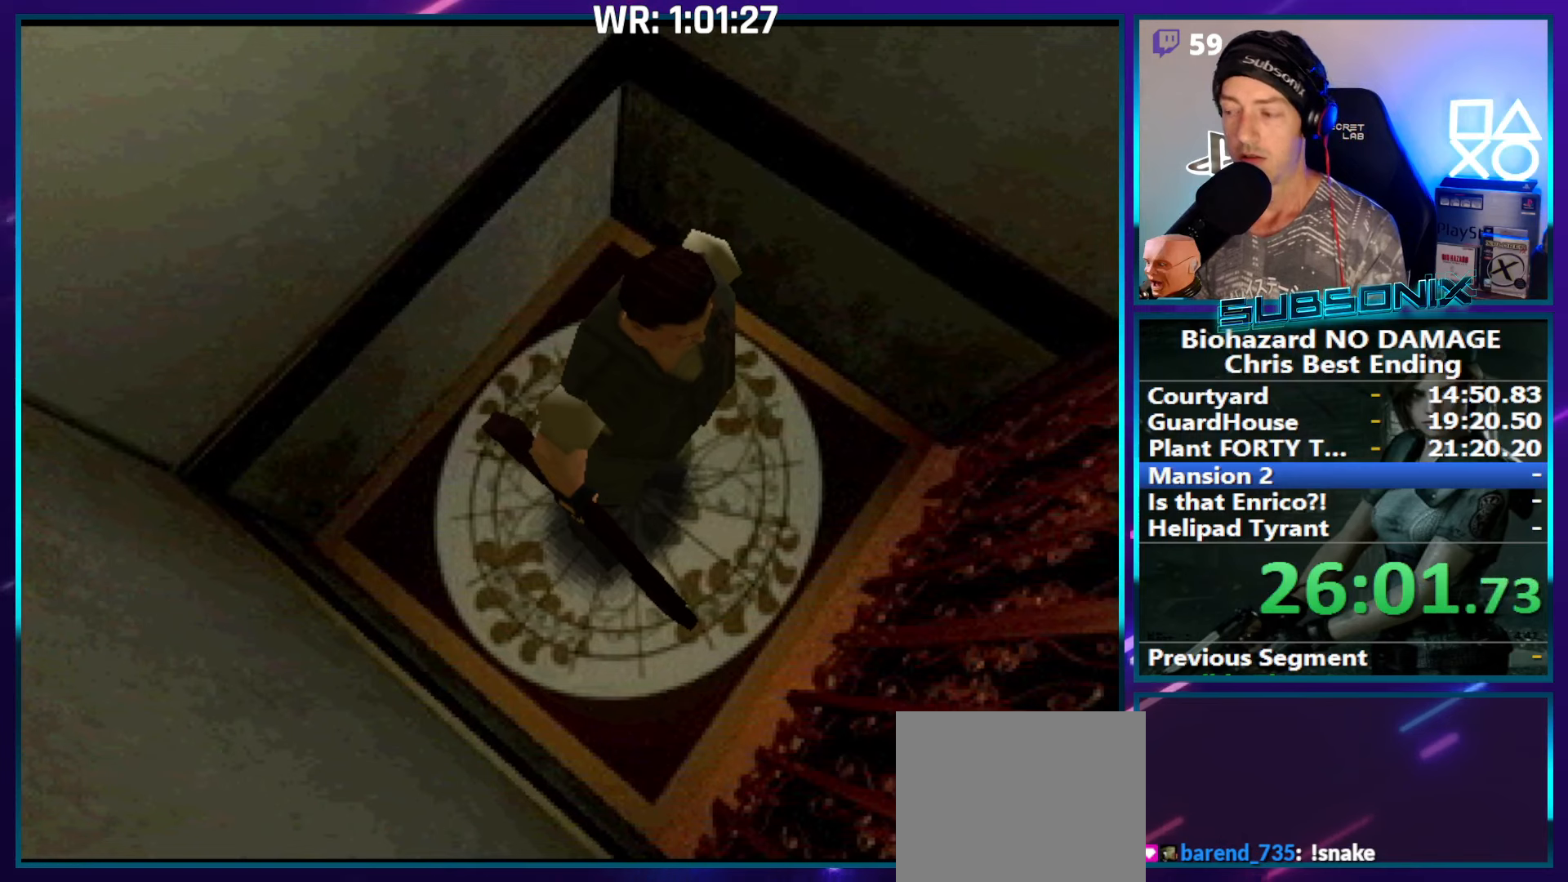
{"buttons": [], "right_stick": "center", "events": []}
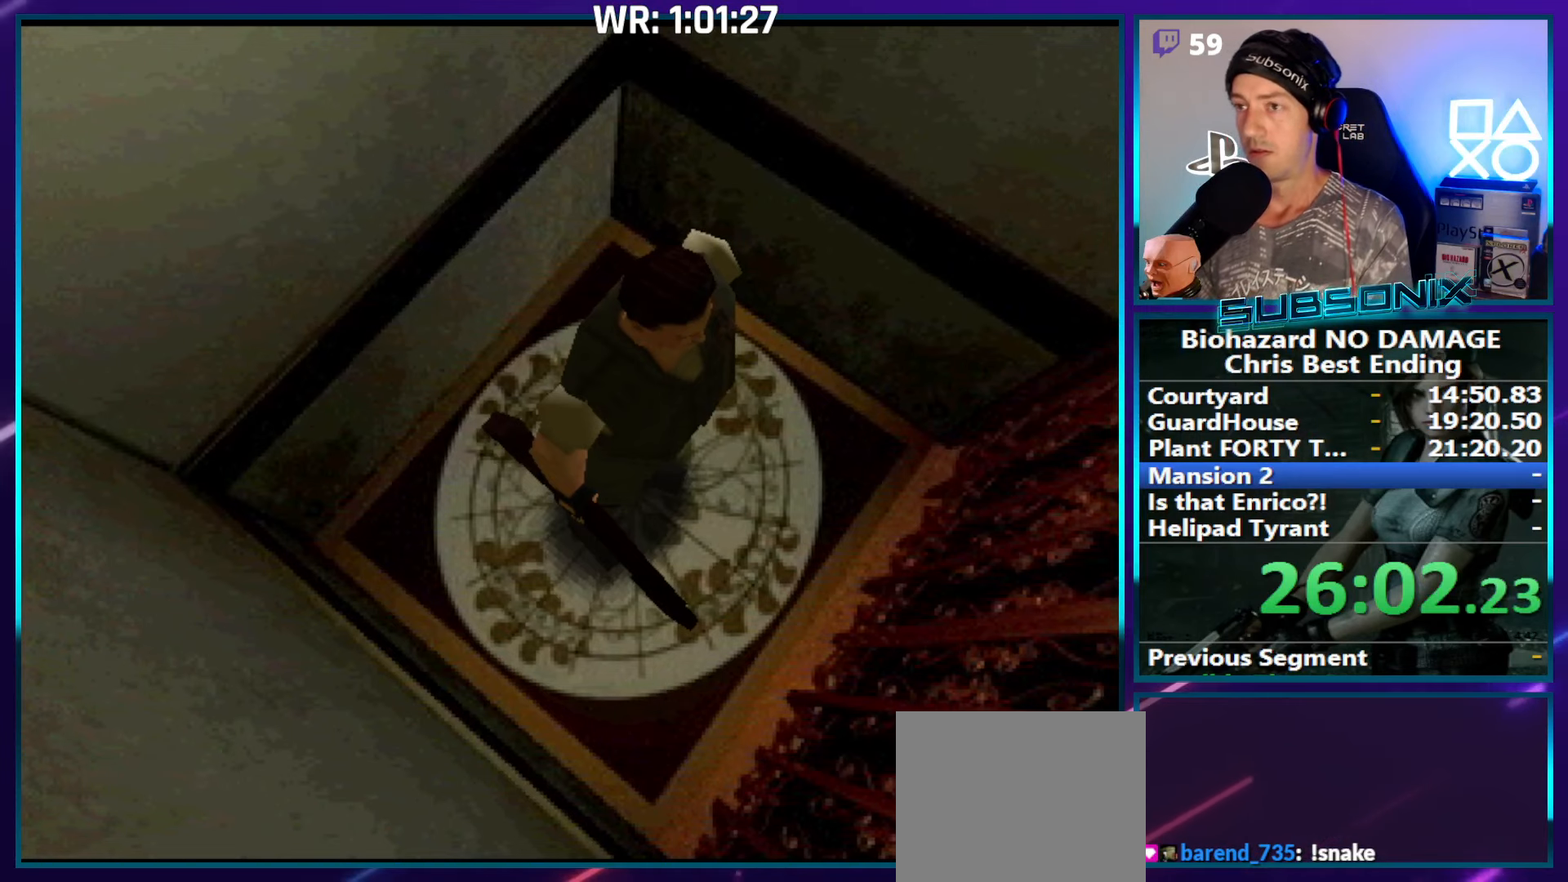
{"buttons": [], "right_stick": "center", "events": []}
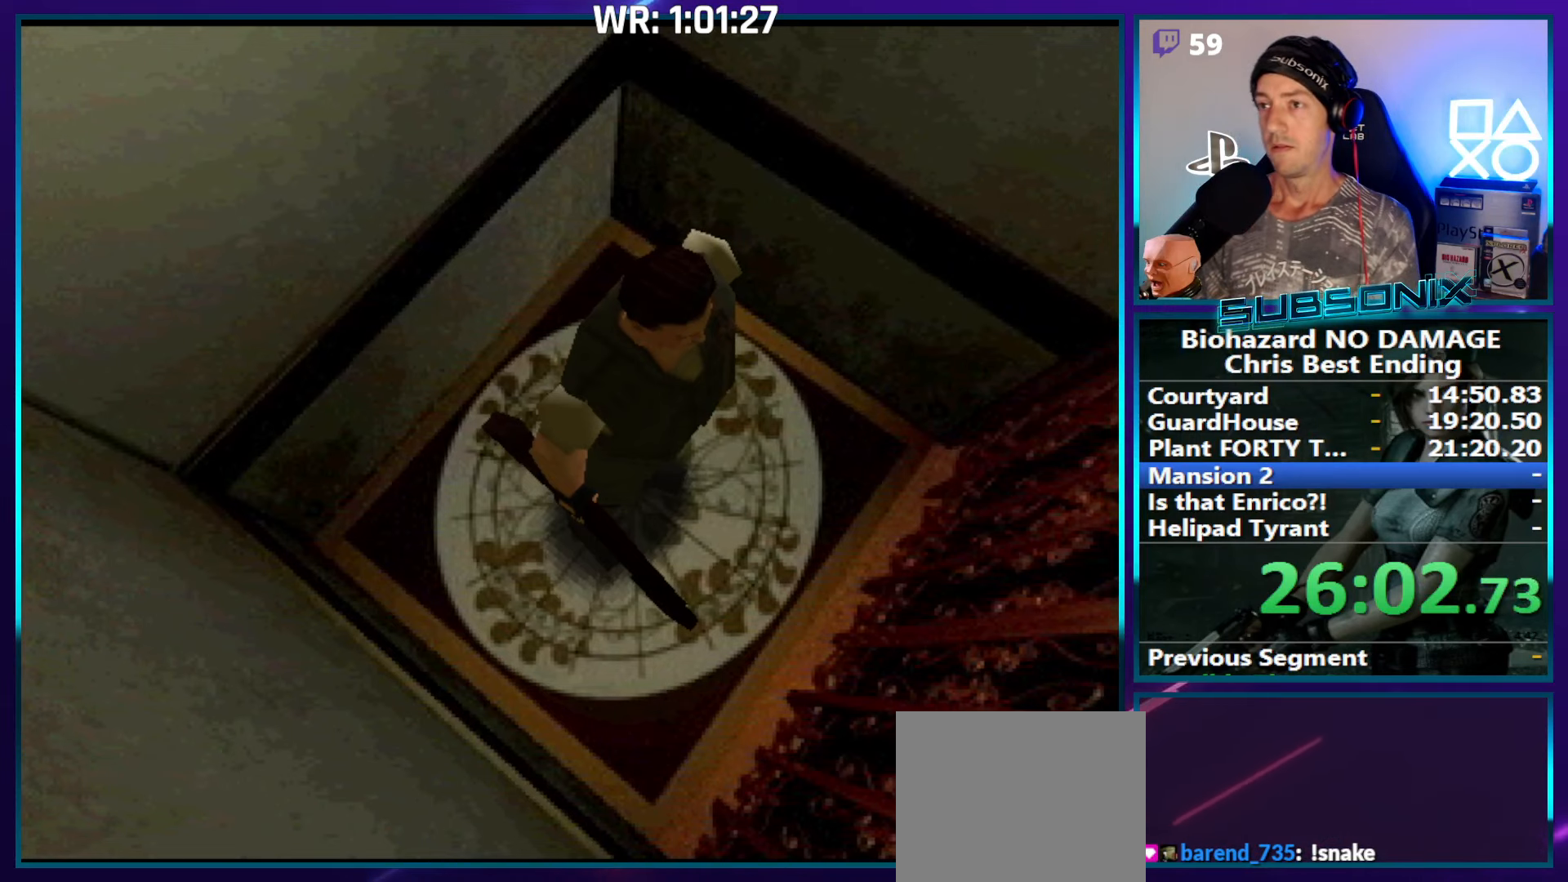
{"buttons": [], "right_stick": "center", "events": []}
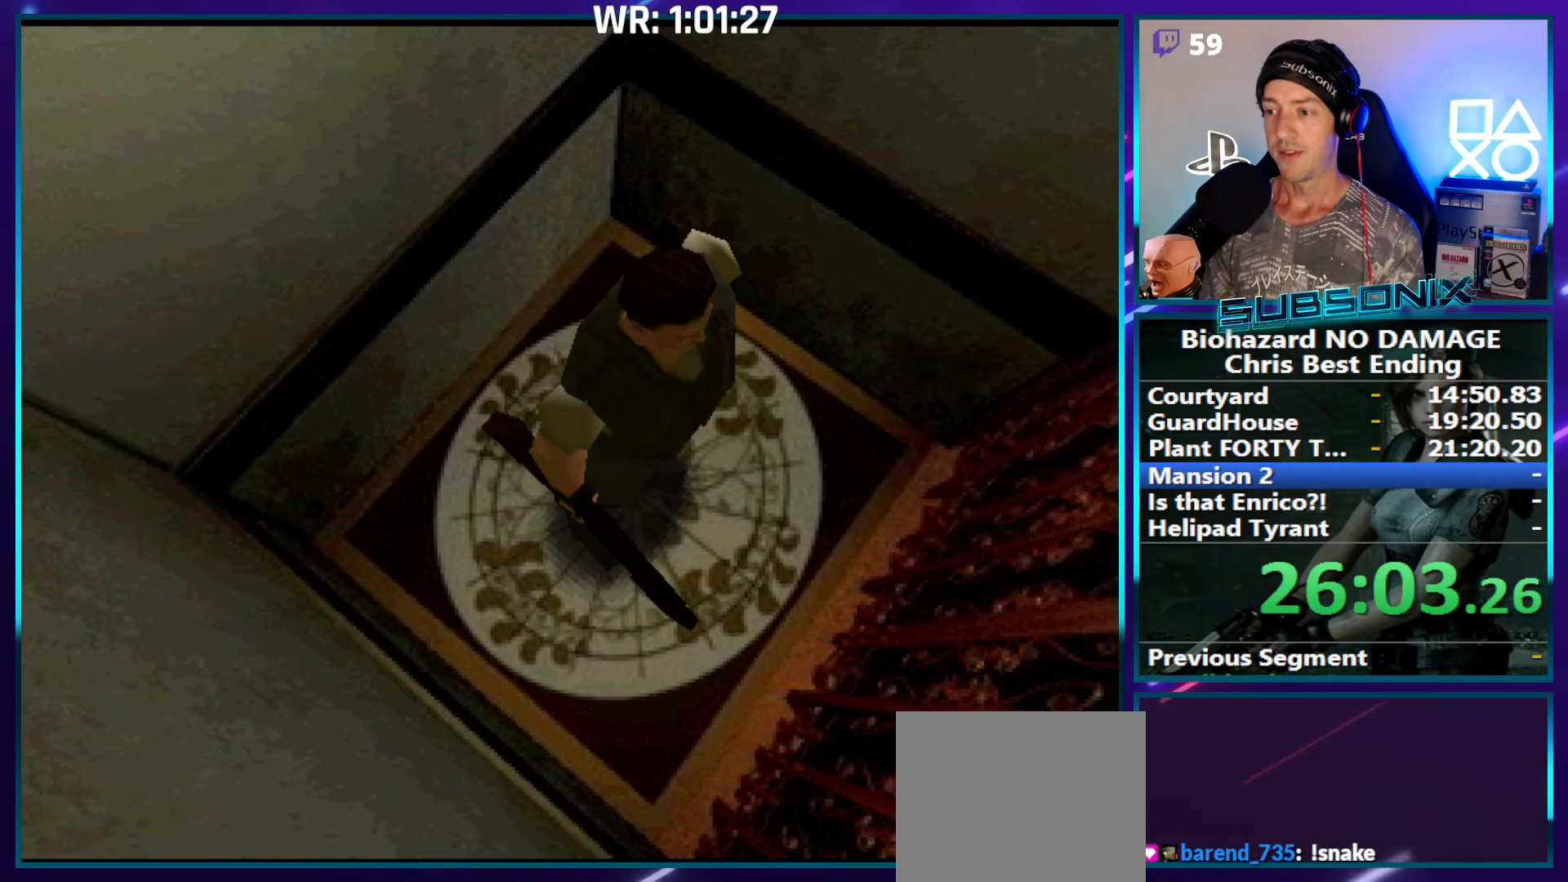
{"buttons": ["DPAD_UP", "DPAD_LEFT"], "right_stick": "center", "events": [[267, "DPAD_UP", "down"], [284, "DPAD_LEFT", "down"]]}
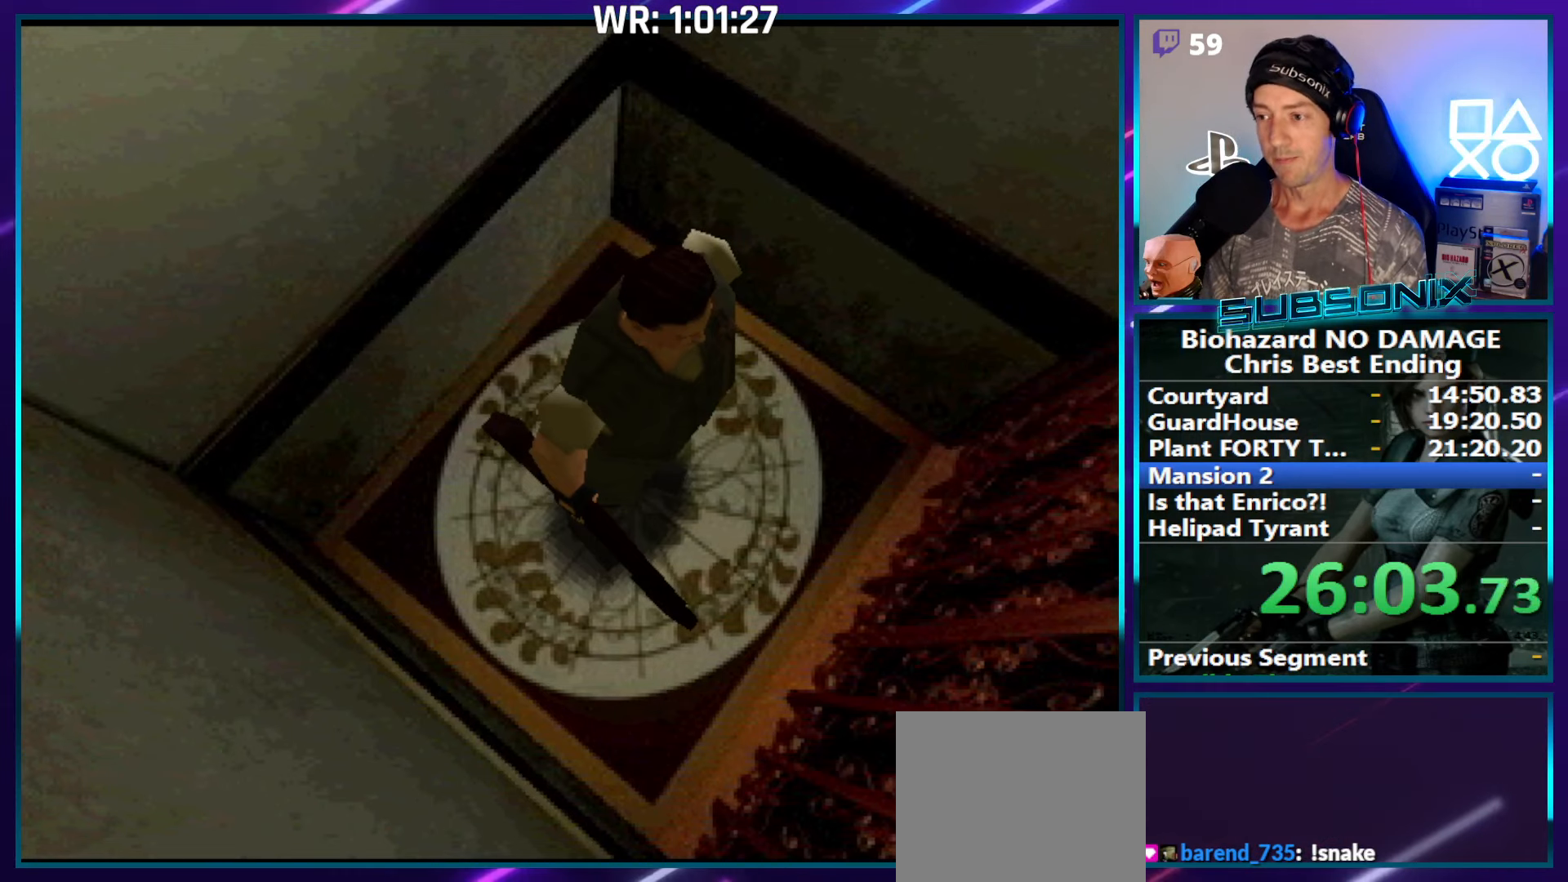
{"buttons": ["DPAD_UP", "DPAD_LEFT"], "right_stick": "center", "events": []}
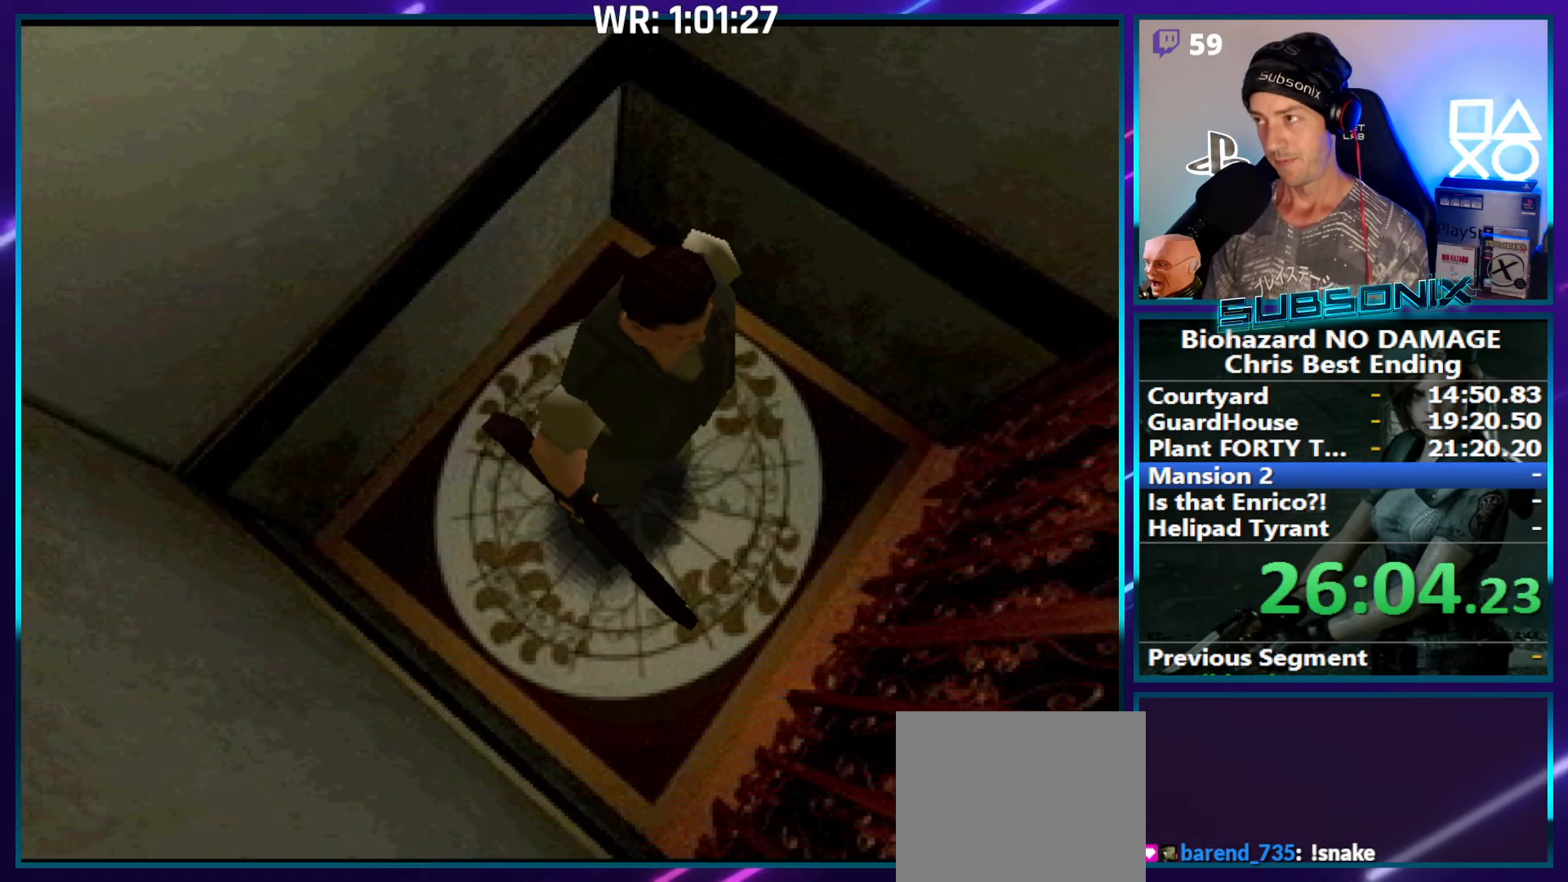
{"buttons": ["DPAD_UP", "DPAD_LEFT"], "right_stick": "center", "events": []}
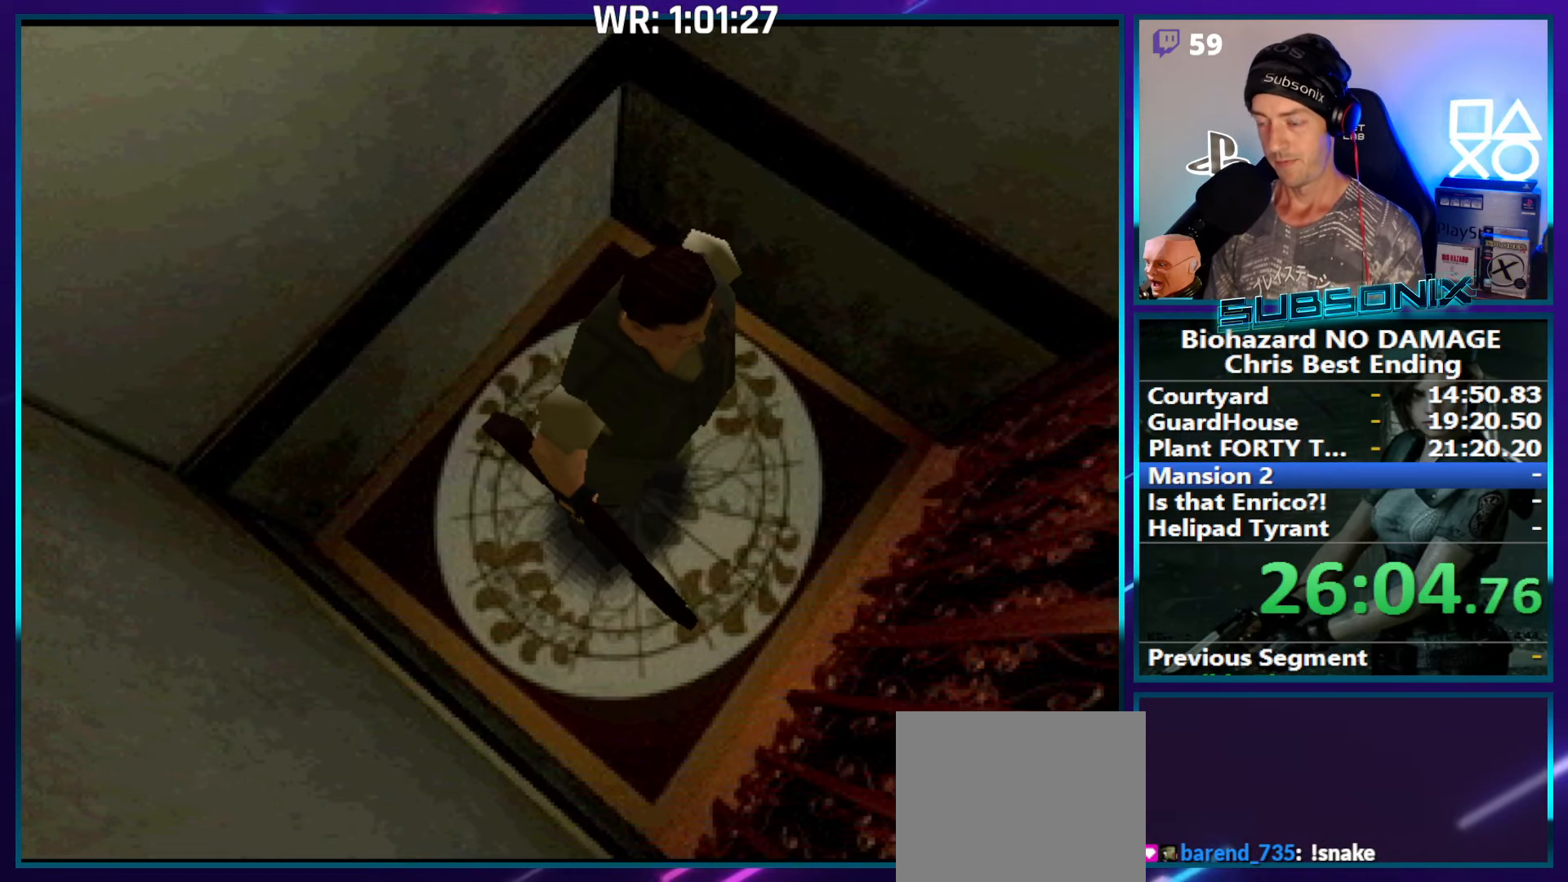
{"buttons": ["DPAD_UP", "DPAD_LEFT"], "right_stick": "center", "events": []}